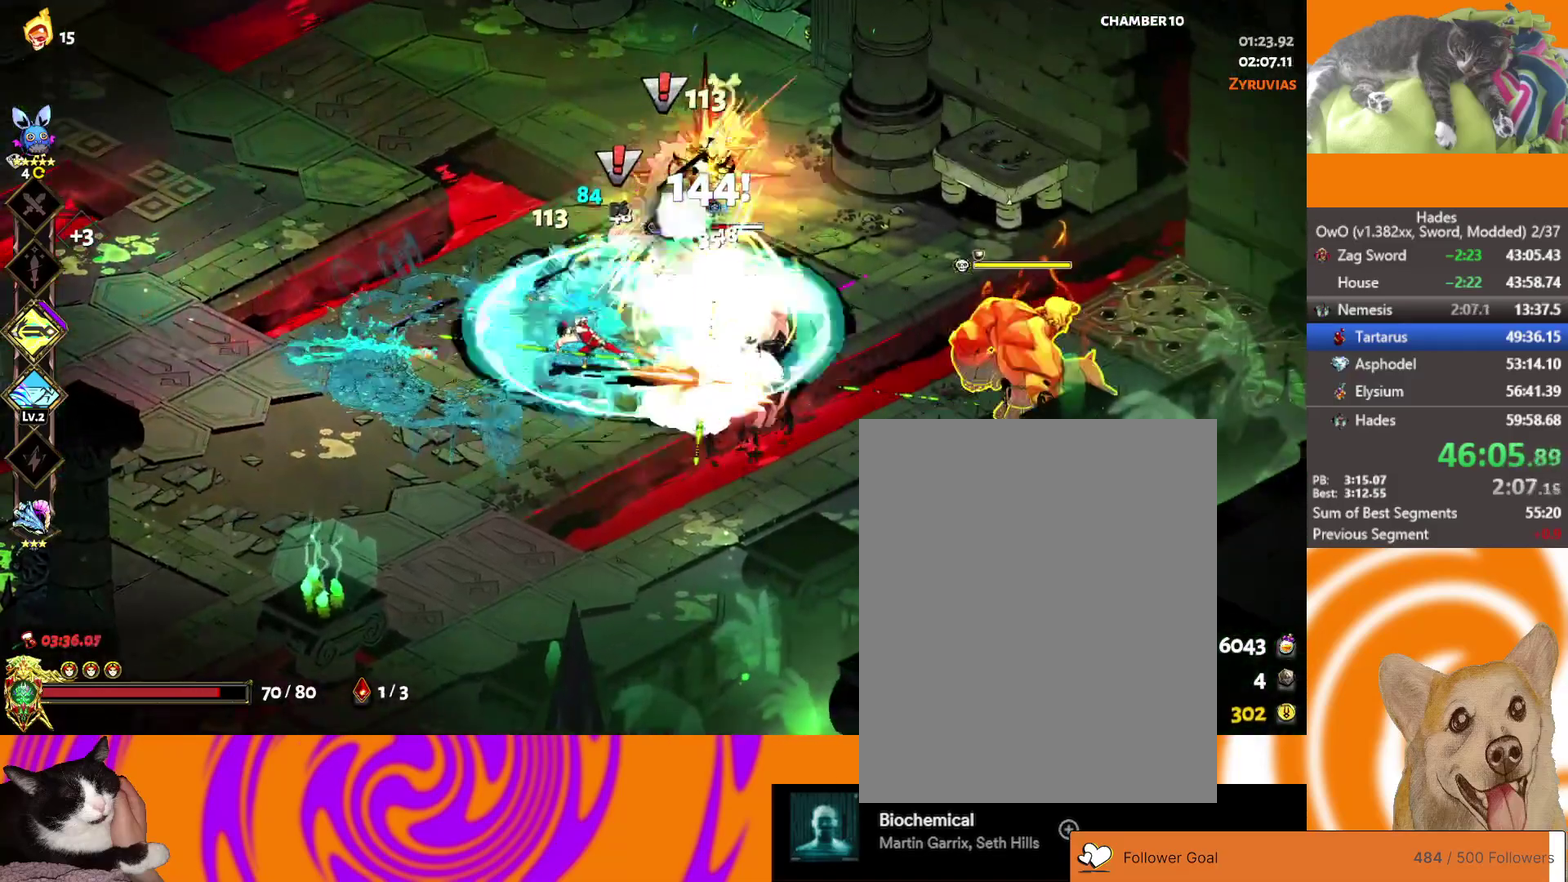
Gameplay with a controller (Xbox layout); each line is a JSON object with the inputs held at the frame after it. "events" lists button and stick changes between this image and that frame as [ms after this image, input, new state], when the widget could be followed in between.
{"buttons": ["A", "X"], "left_stick": "right", "right_stick": "center"}
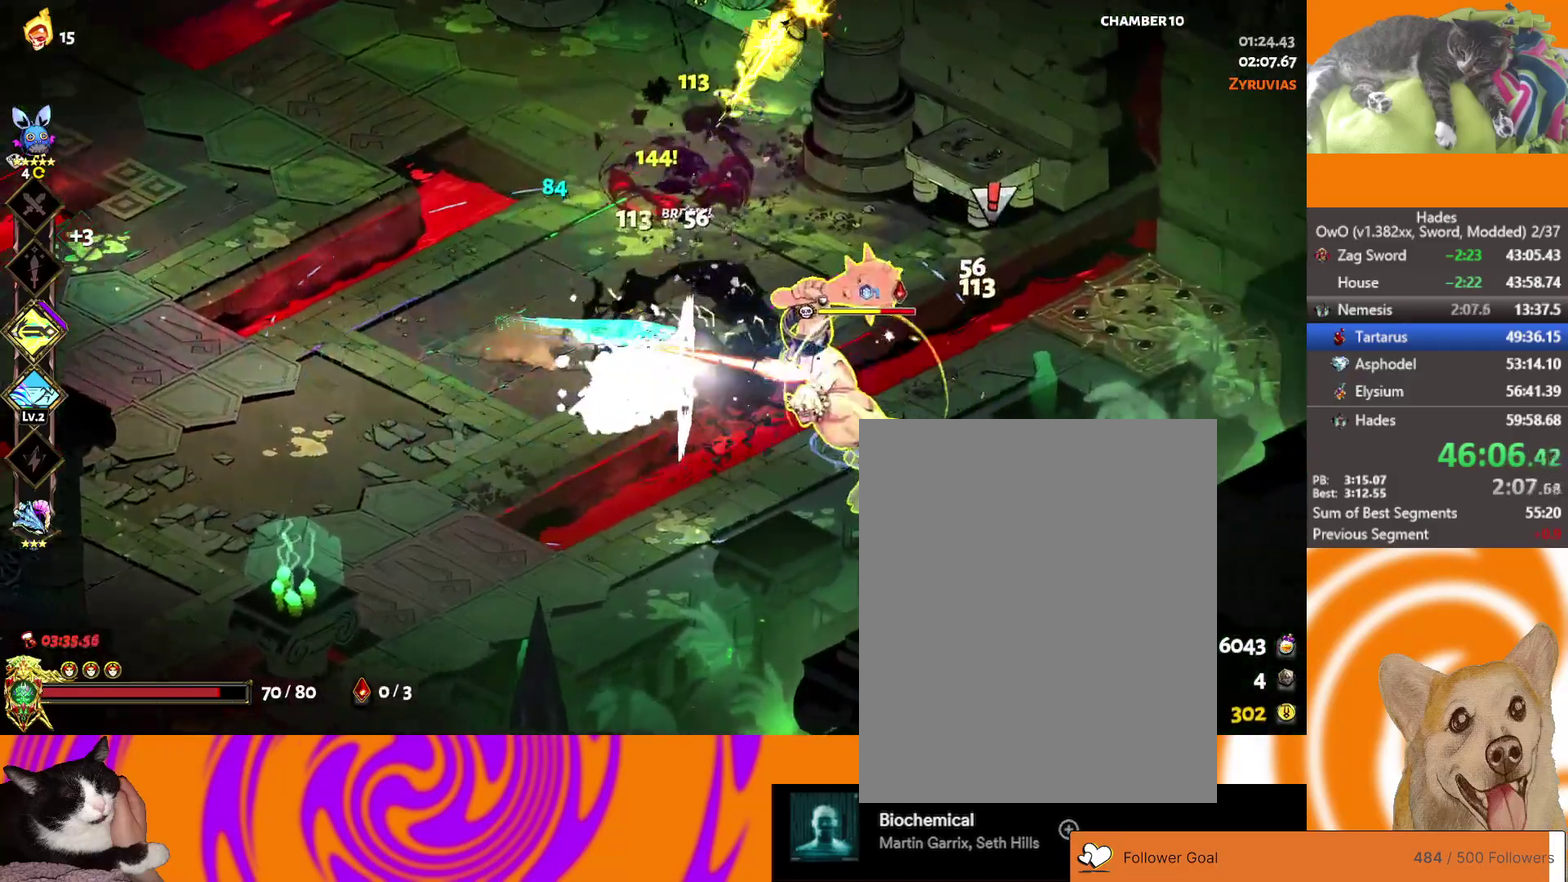
{"buttons": ["R1"], "left_stick": "down-left", "right_stick": "center", "events": [[83, "A", "up"], [83, "X", "up"], [150, "A", "down"], [150, "X", "down"], [267, "left_stick", "down-right"], [283, "A", "up"], [283, "X", "up"], [350, "left_stick", "down-left"], [367, "R1", "down"], [433, "R1", "up"], [483, "R1", "down"]]}
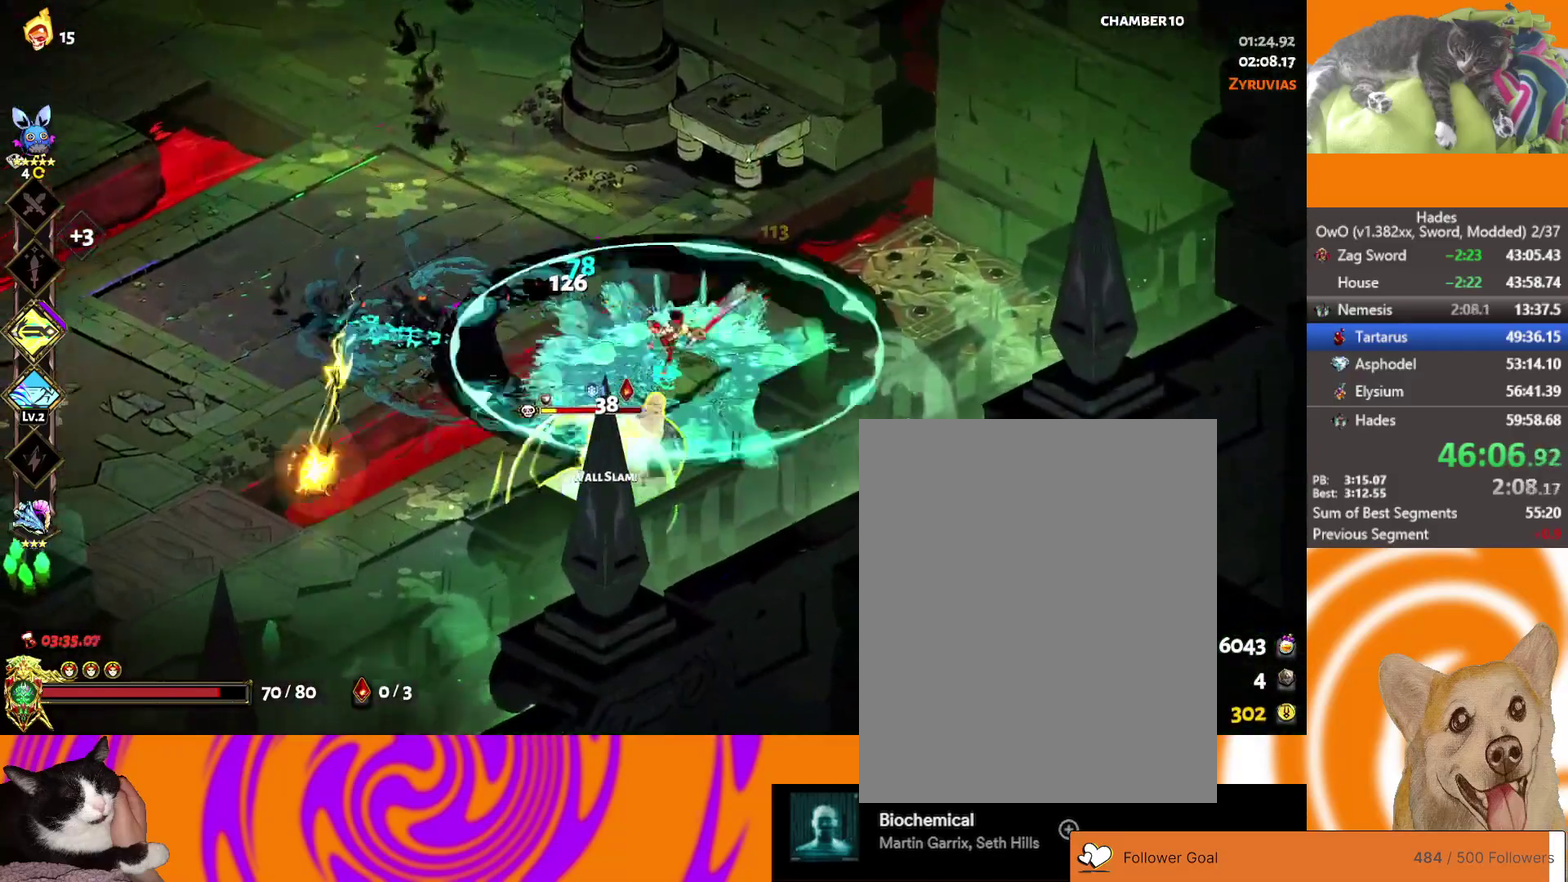
{"buttons": ["A", "X"], "left_stick": "down-left", "right_stick": "center", "events": [[183, "R1", "up"], [300, "A", "down"], [317, "X", "down"]]}
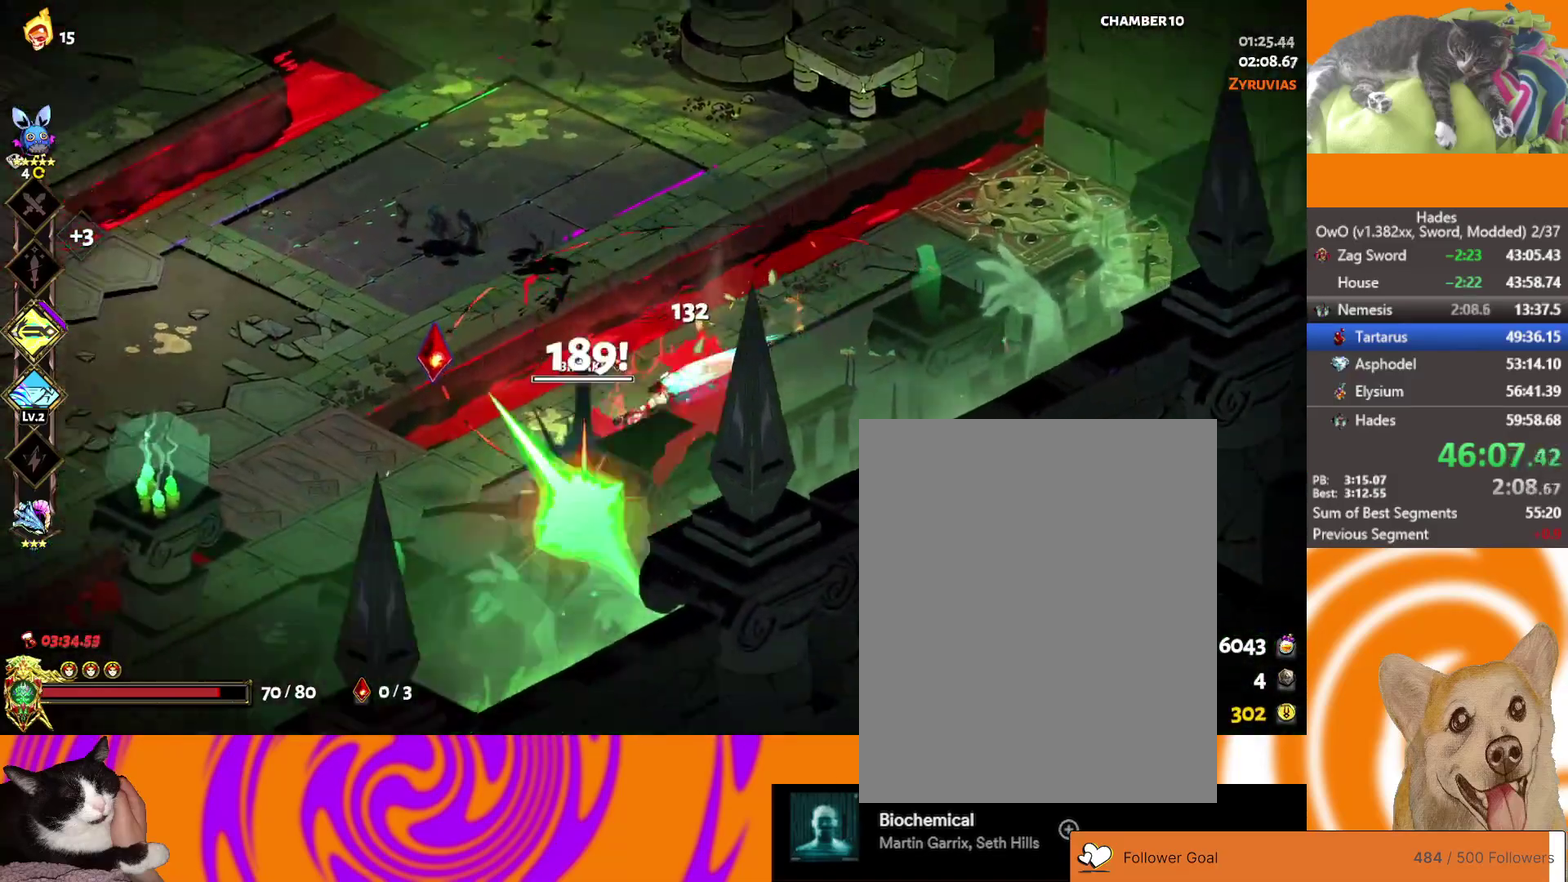
{"buttons": [], "left_stick": "left", "right_stick": "center", "events": [[17, "A", "up"], [17, "X", "up"], [50, "left_stick", "left"], [117, "A", "down"], [167, "X", "down"], [317, "A", "up"], [333, "X", "up"], [450, "left_stick", "up-left"], [500, "left_stick", "left"]]}
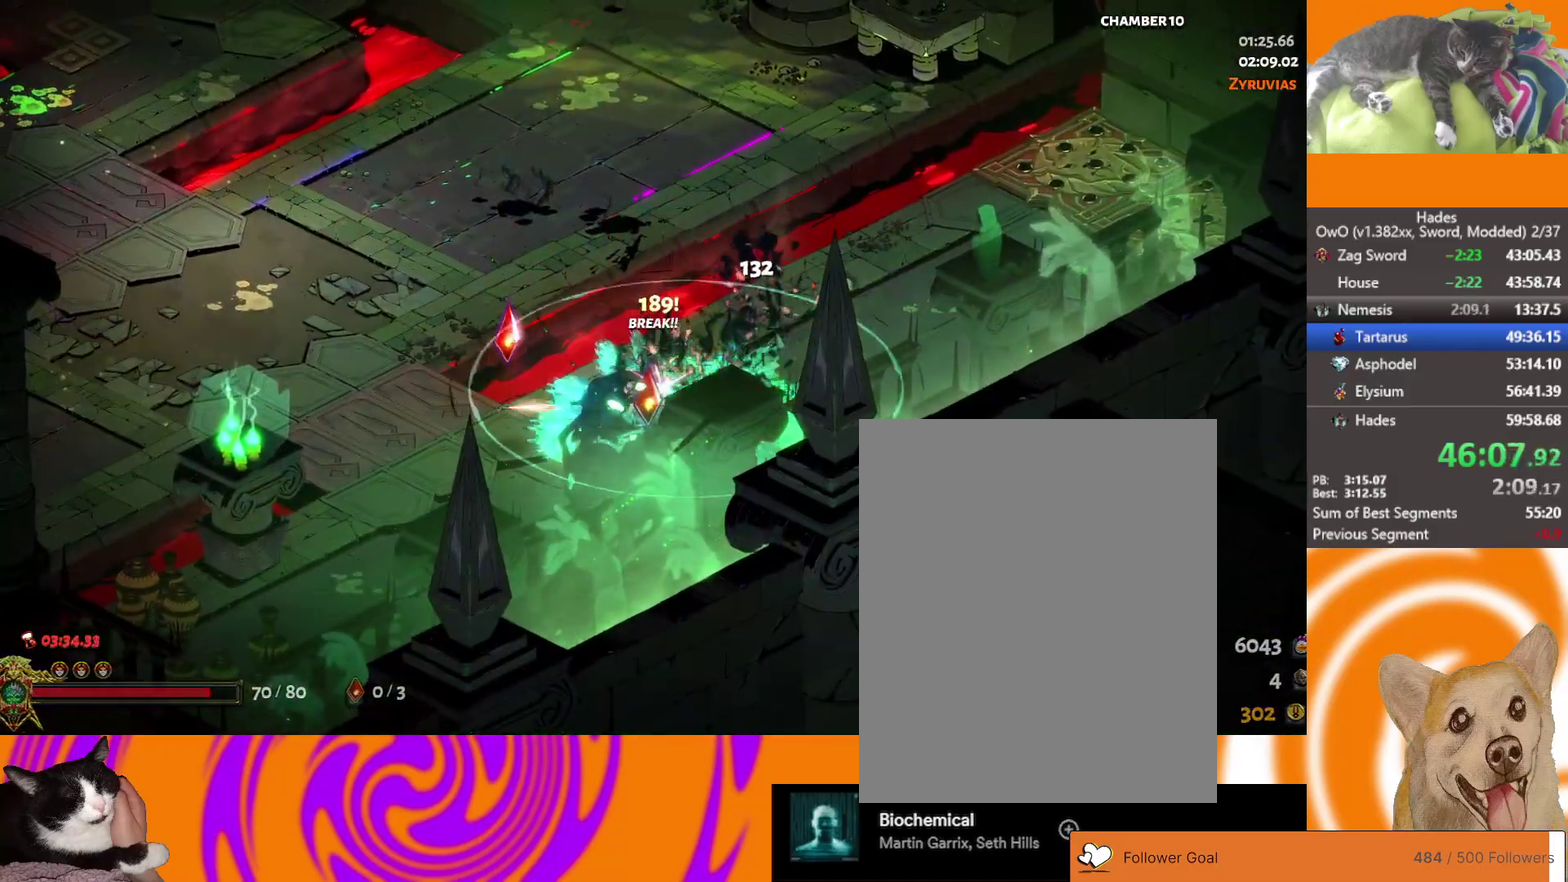
{"buttons": [], "left_stick": "center", "right_stick": "center", "events": [[267, "left_stick", "center"]]}
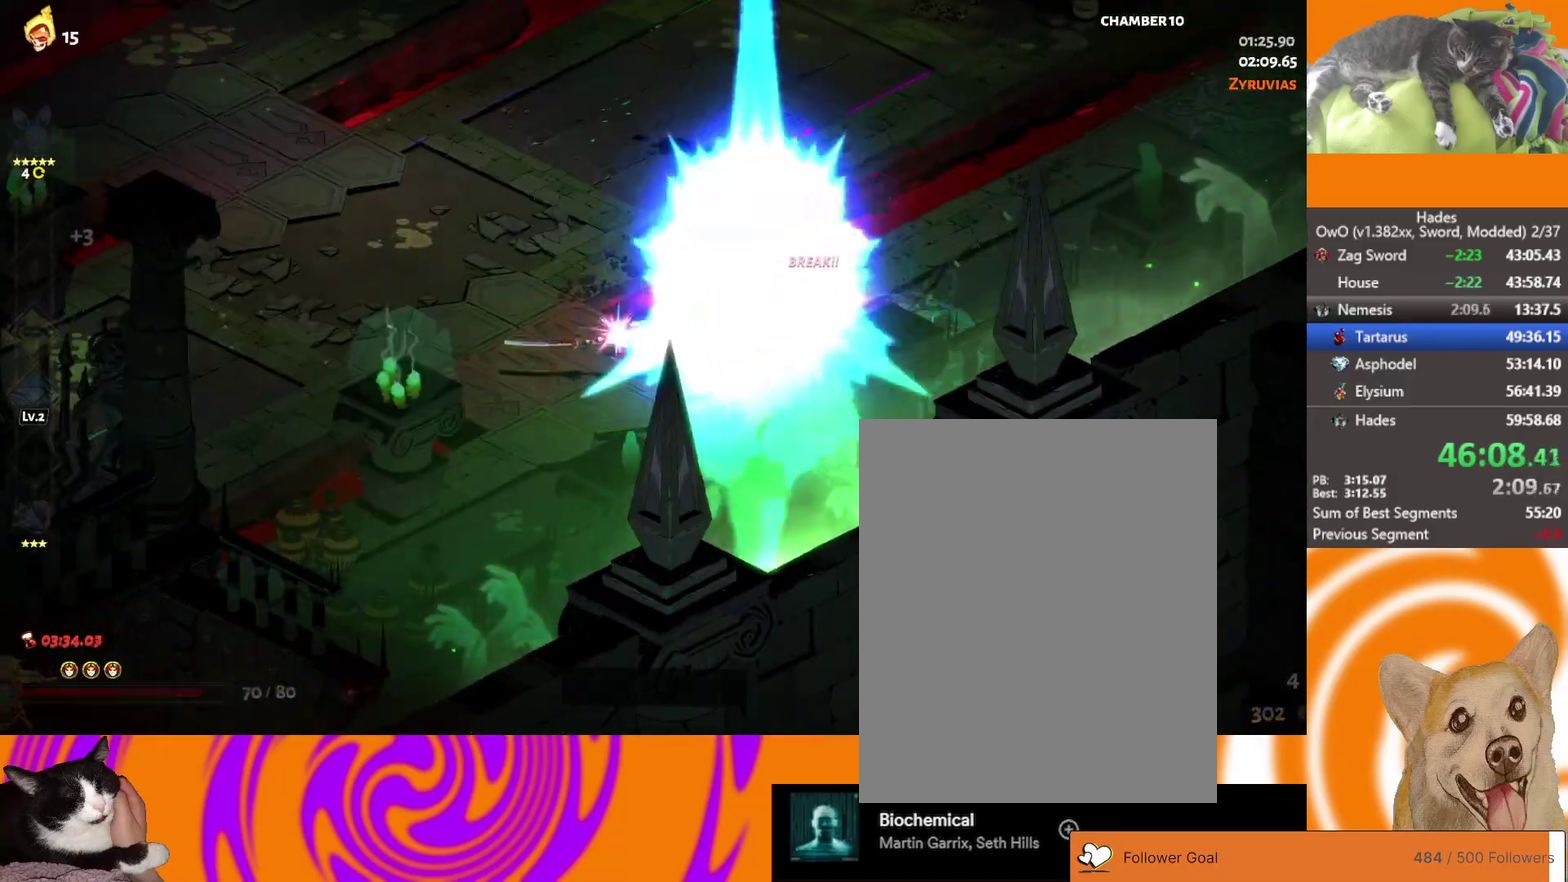
{"buttons": [], "left_stick": "up-right", "right_stick": "center", "events": [[33, "left_stick", "right"], [83, "Y", "down"], [150, "Y", "up"], [217, "Y", "down"], [317, "left_stick", "up-right"], [333, "Y", "up"], [383, "Y", "down"], [483, "Y", "up"]]}
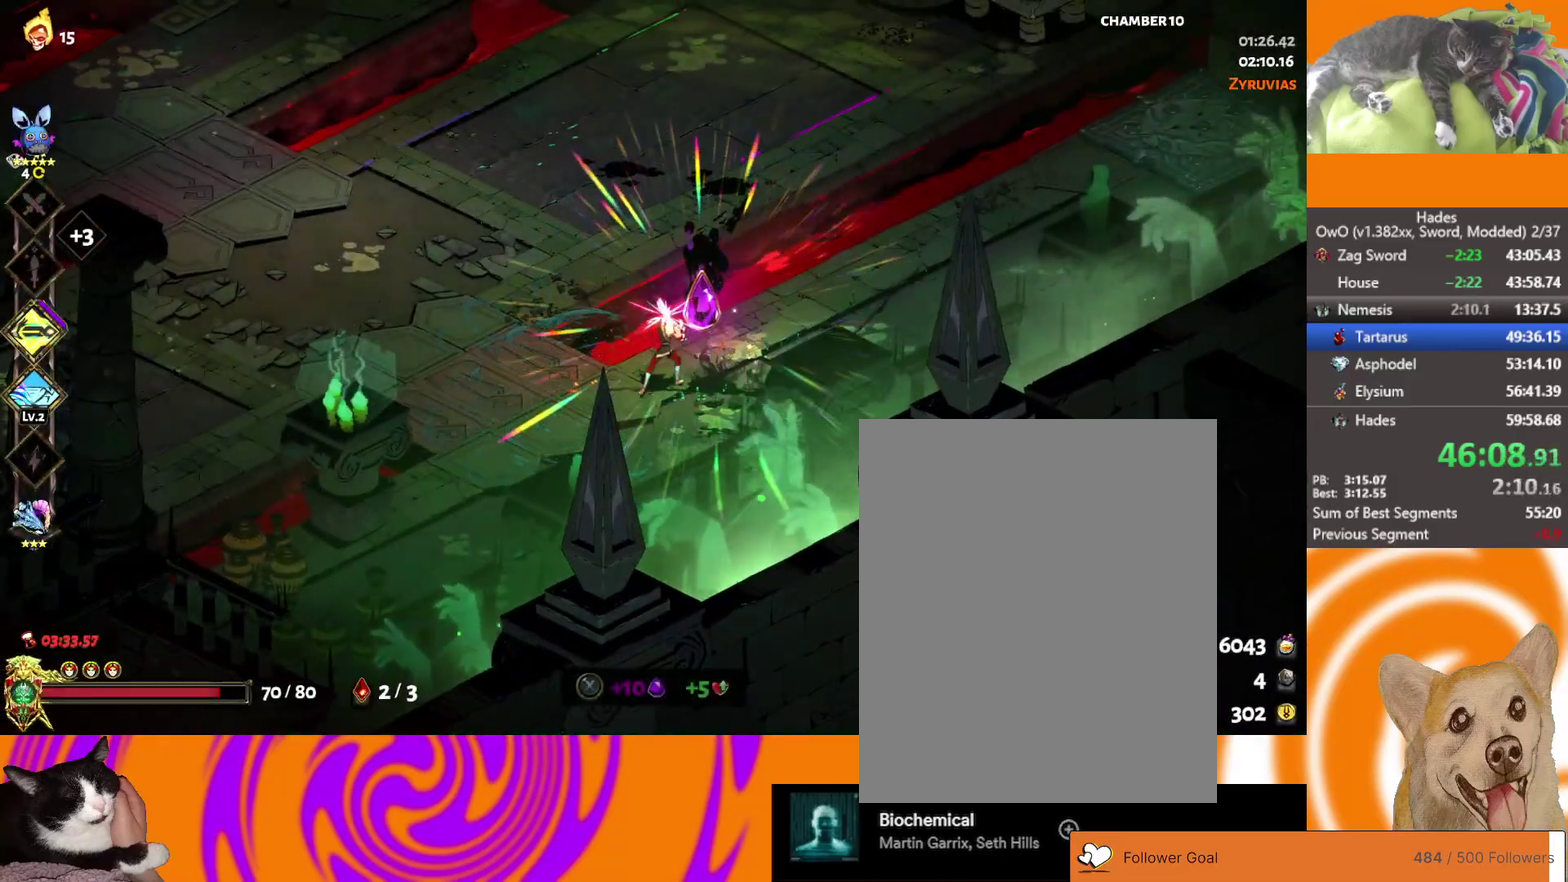
{"buttons": [], "left_stick": "down", "right_stick": "center", "events": [[50, "left_stick", "up"], [233, "A", "down"], [350, "A", "up"], [500, "left_stick", "down"]]}
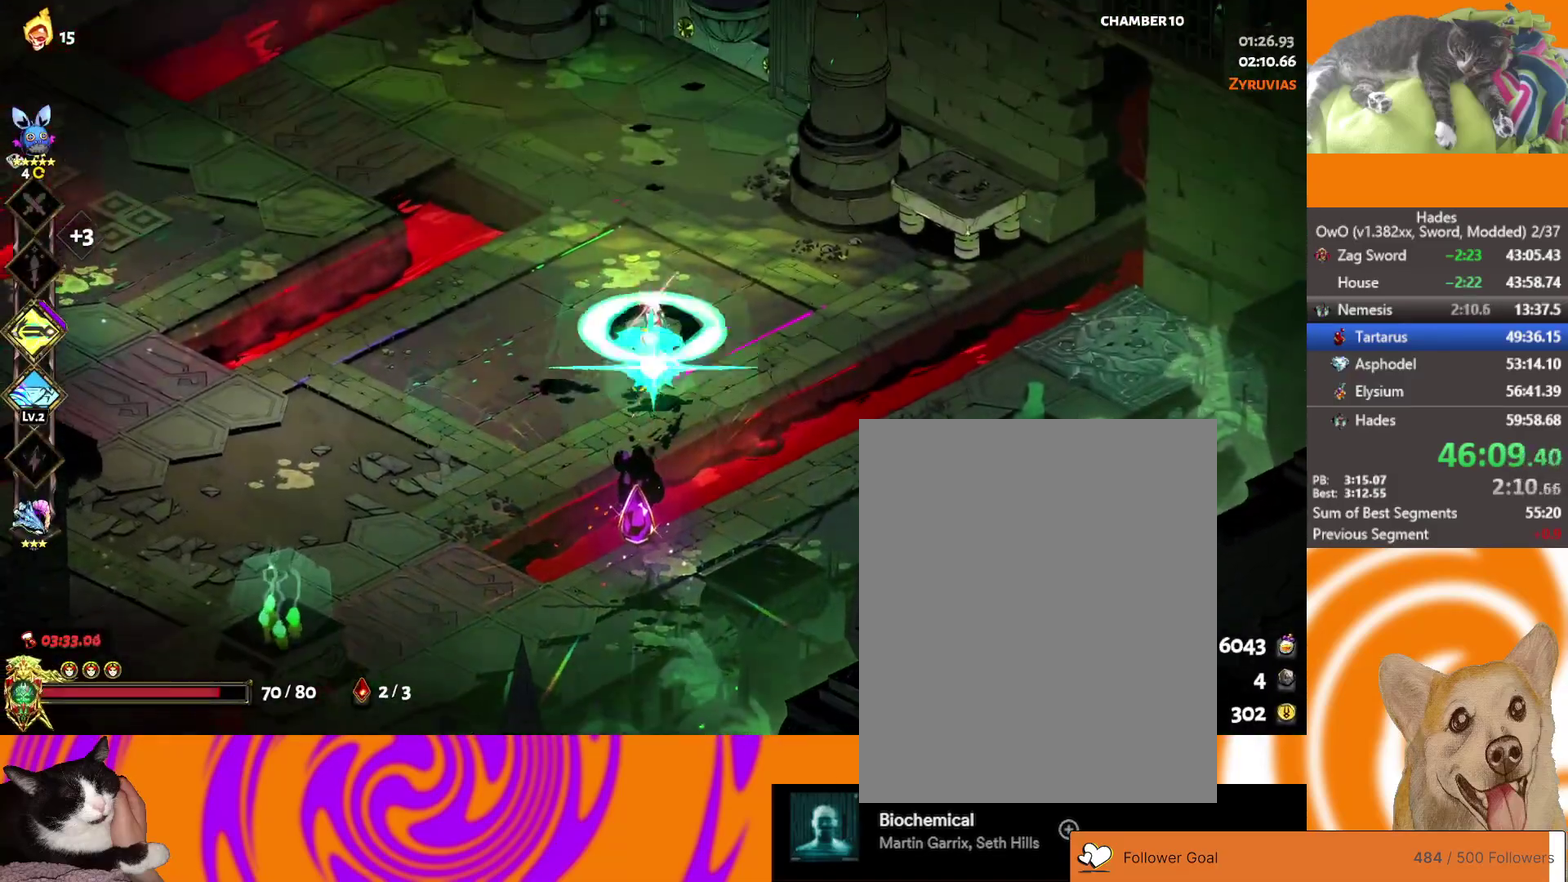
{"buttons": [], "left_stick": "center", "right_stick": "center", "events": [[83, "A", "down"], [200, "A", "up"], [233, "left_stick", "down-right"], [300, "Y", "down"], [350, "left_stick", "center"], [500, "Y", "up"]]}
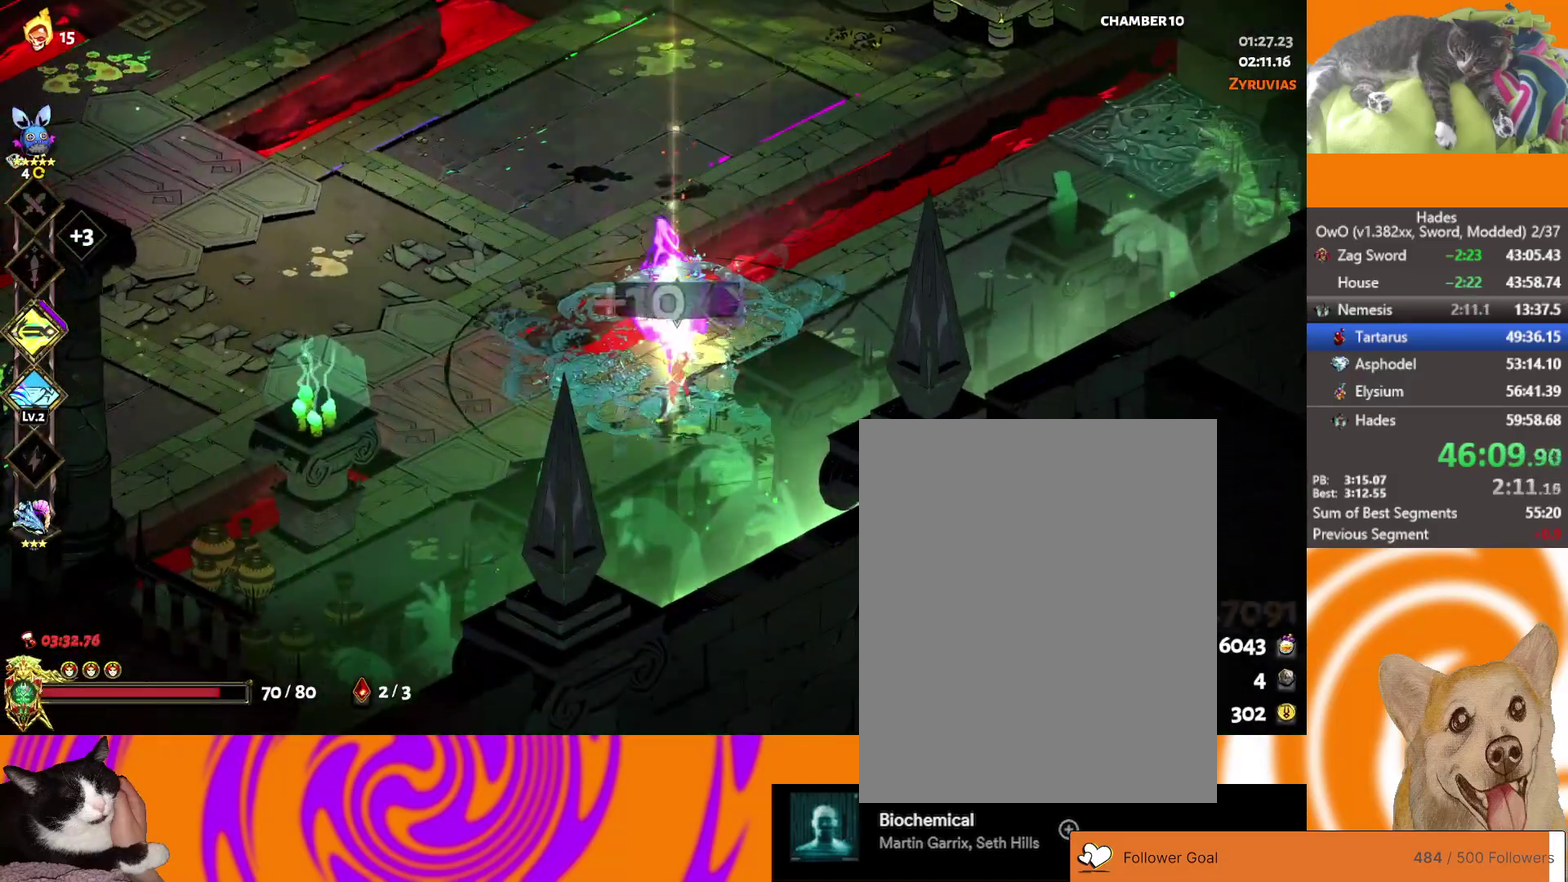
{"buttons": ["A"], "left_stick": "up", "right_stick": "center", "events": [[167, "left_stick", "up"], [233, "A", "down"], [333, "A", "up"], [483, "A", "down"]]}
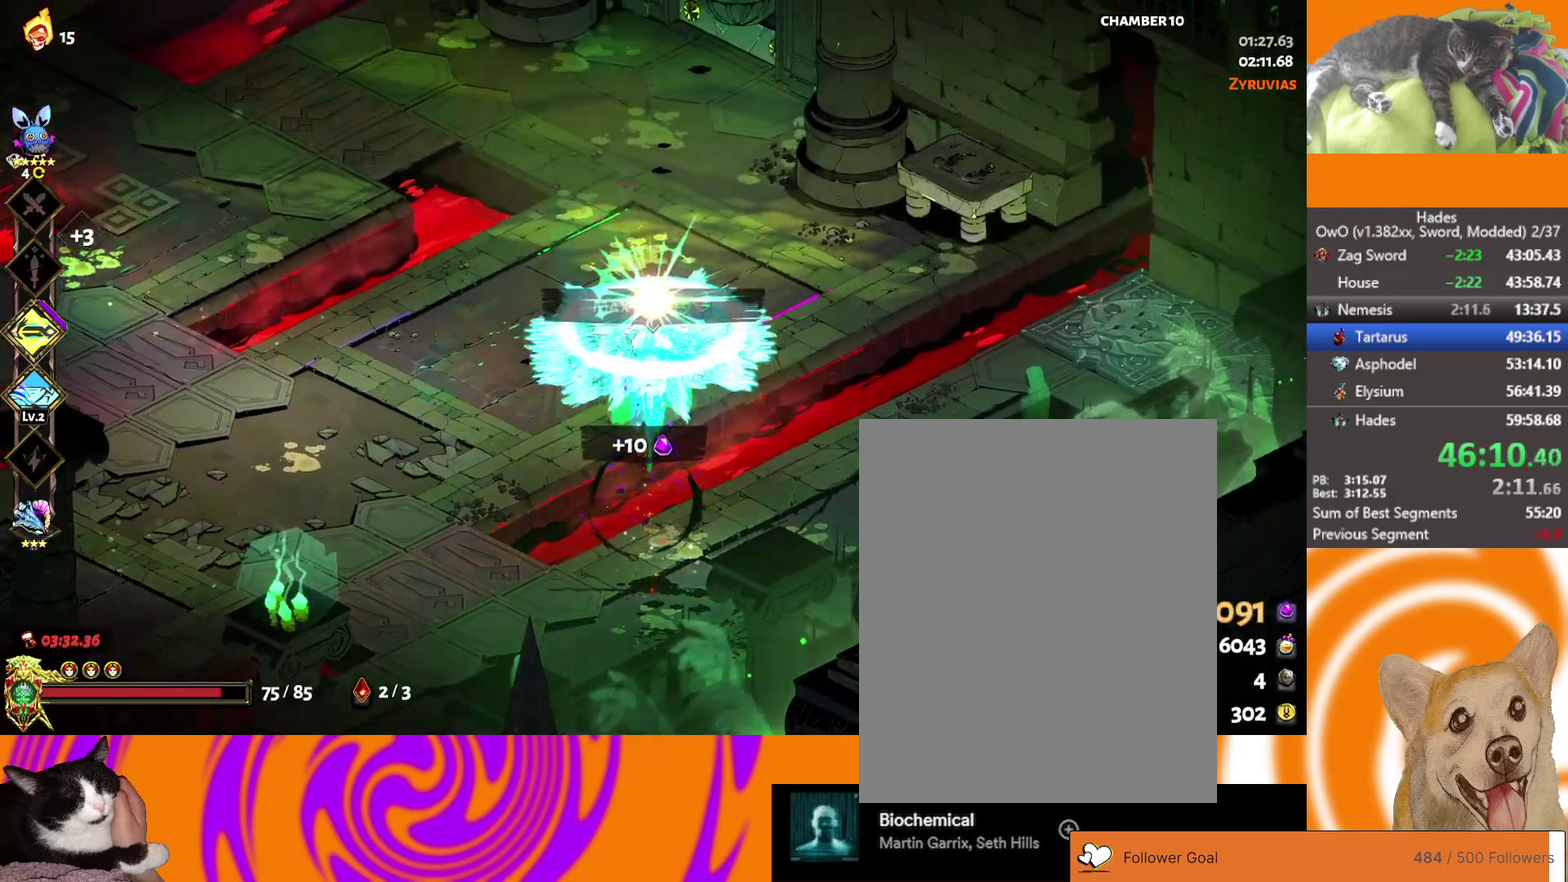
{"buttons": ["Y"], "left_stick": "up-right", "right_stick": "center", "events": [[50, "left_stick", "up-right"], [167, "A", "up"], [417, "Y", "down"]]}
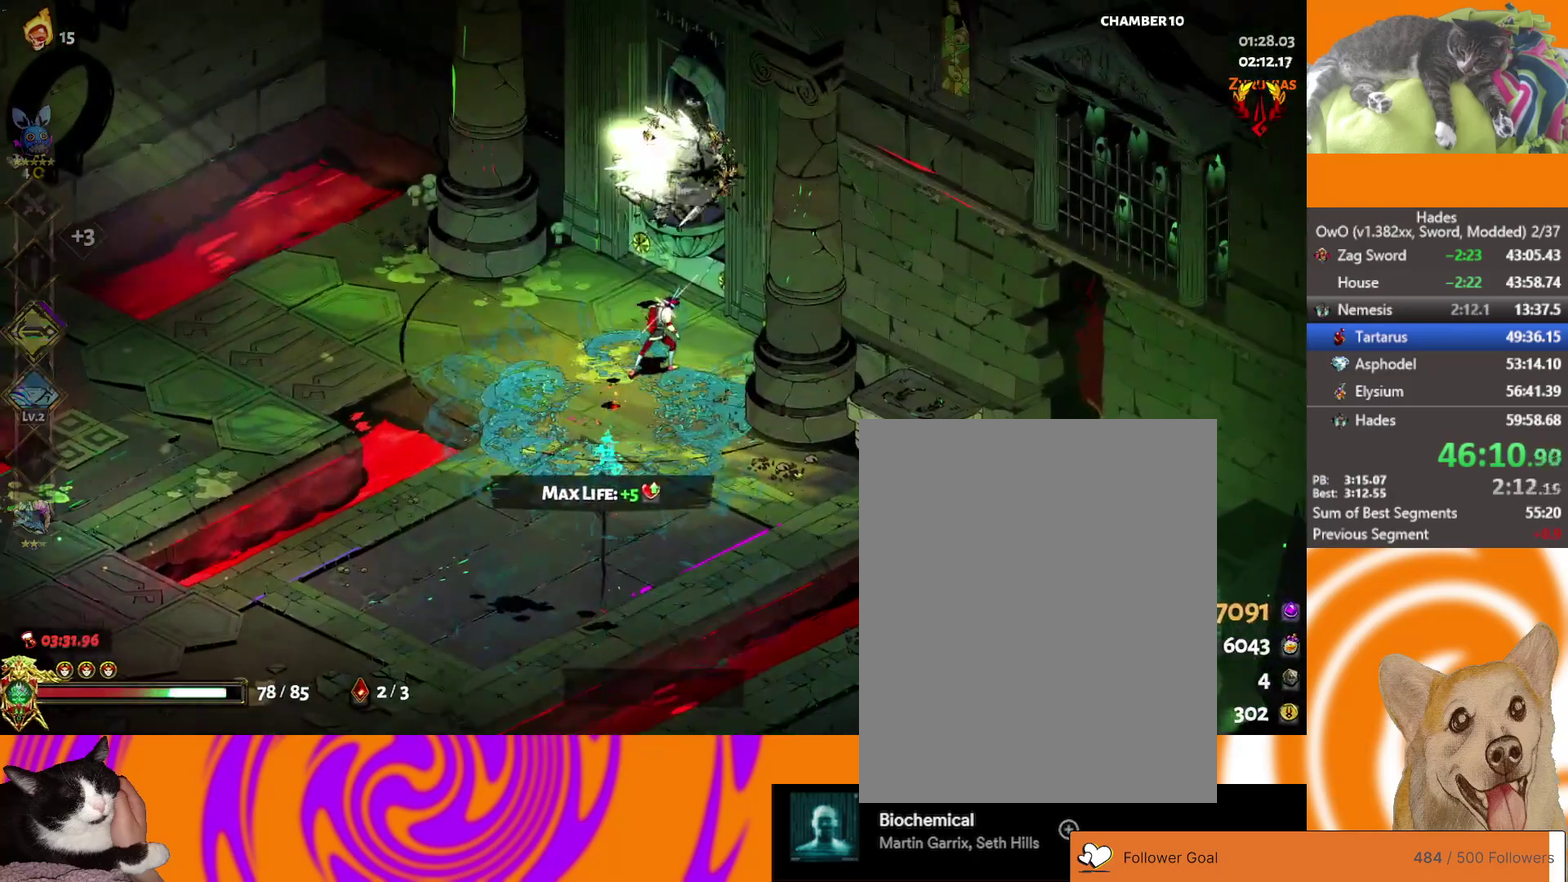
{"buttons": [], "left_stick": "up-right", "right_stick": "center", "events": [[133, "left_stick", "center"], [200, "Y", "up"], [433, "left_stick", "up-right"]]}
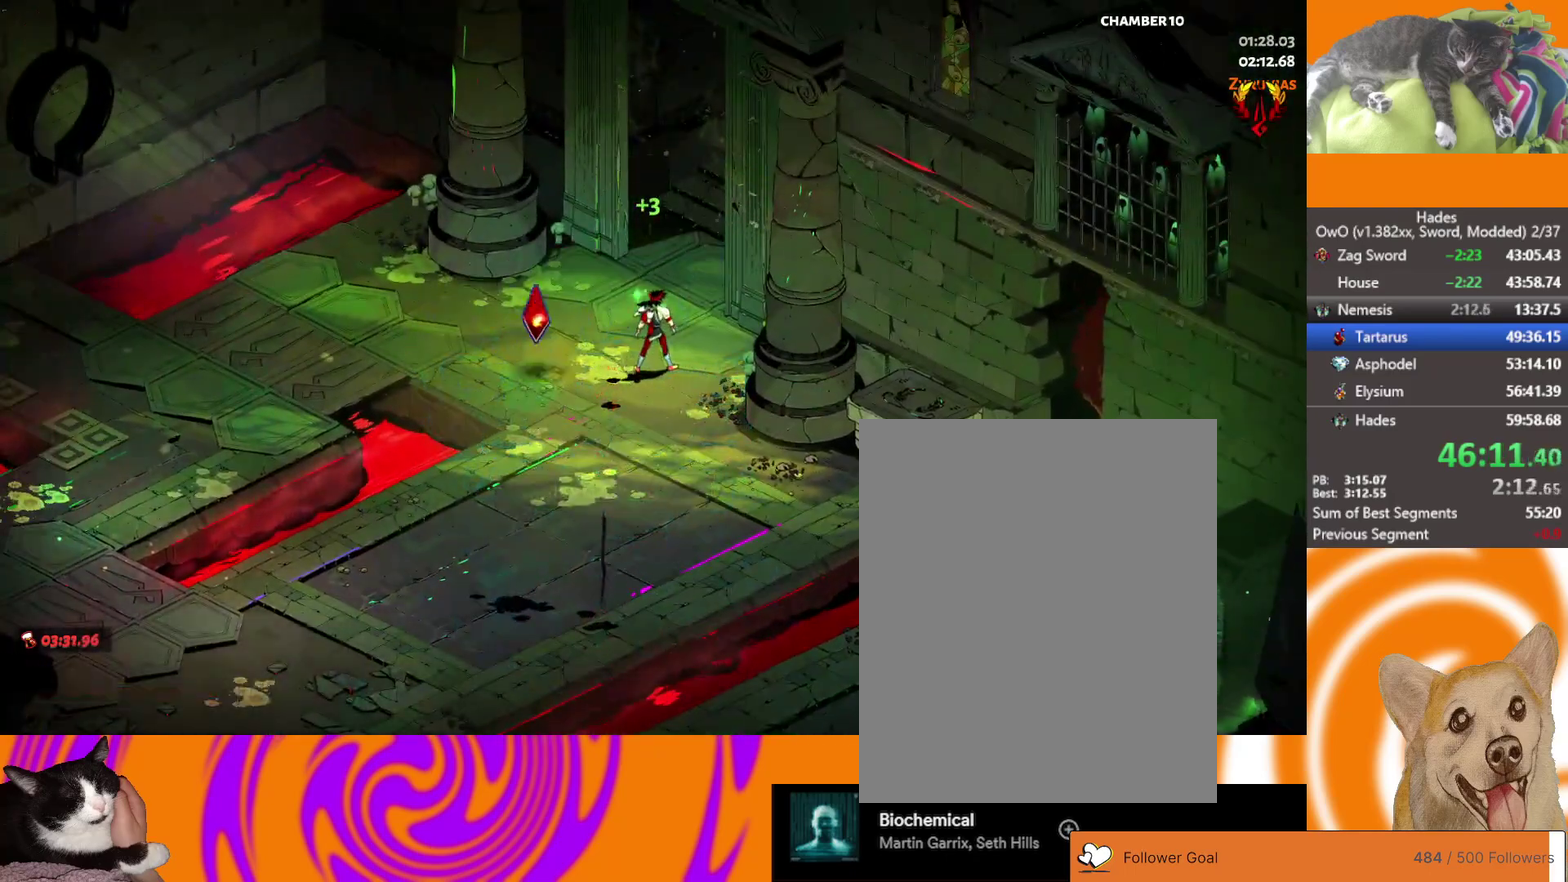
{"buttons": [], "left_stick": "up-right", "right_stick": "center", "events": [[350, "L1", "down"], [433, "L1", "up"]]}
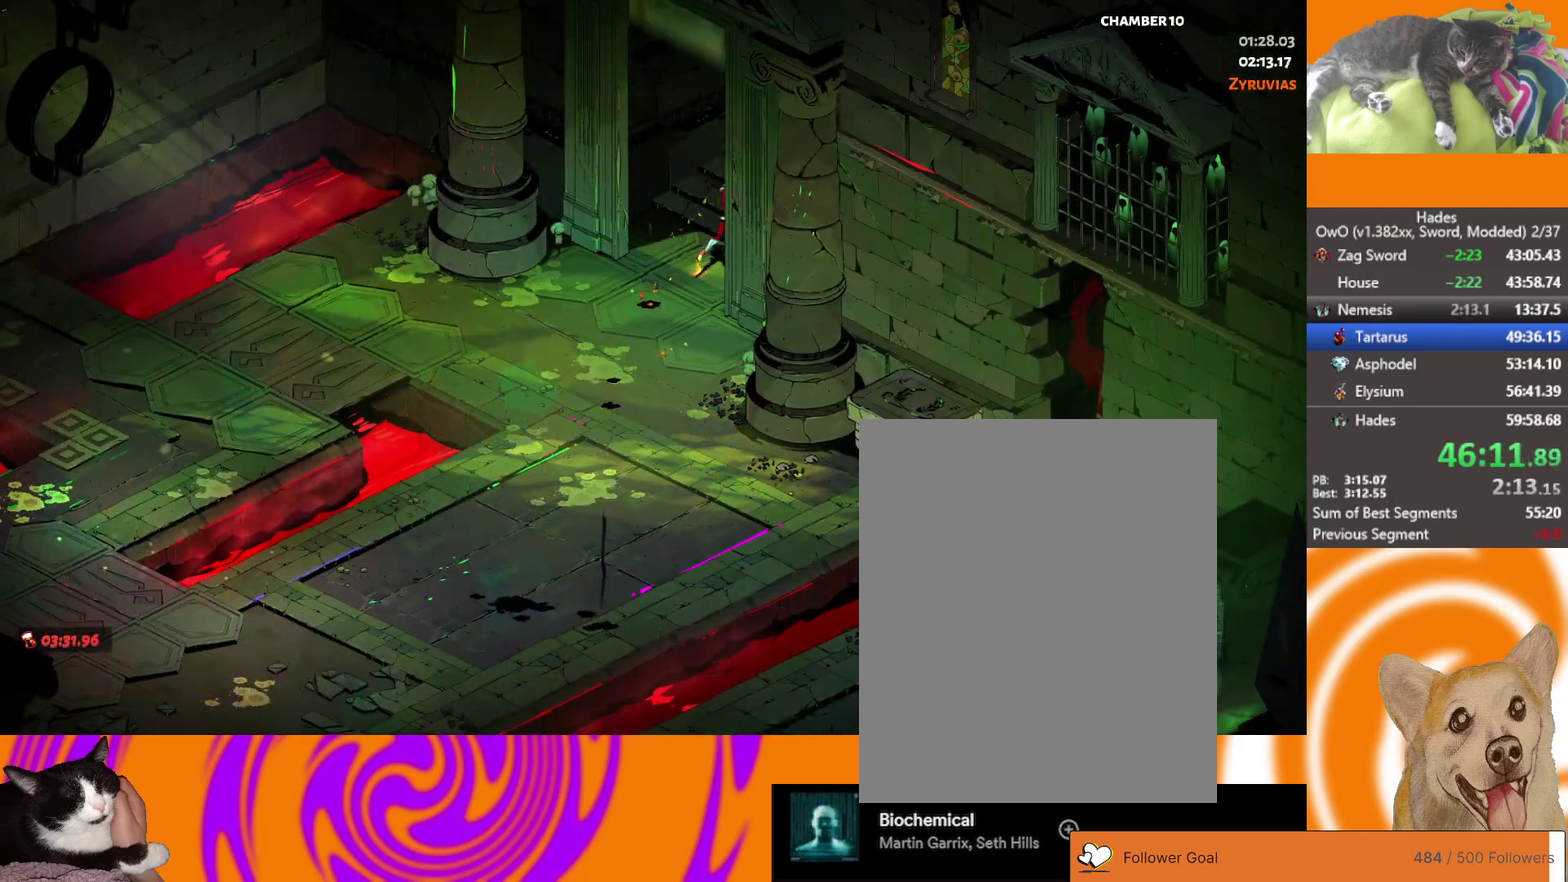
{"buttons": [], "left_stick": "up-right", "right_stick": "center", "events": [[383, "A", "down"], [450, "A", "up"]]}
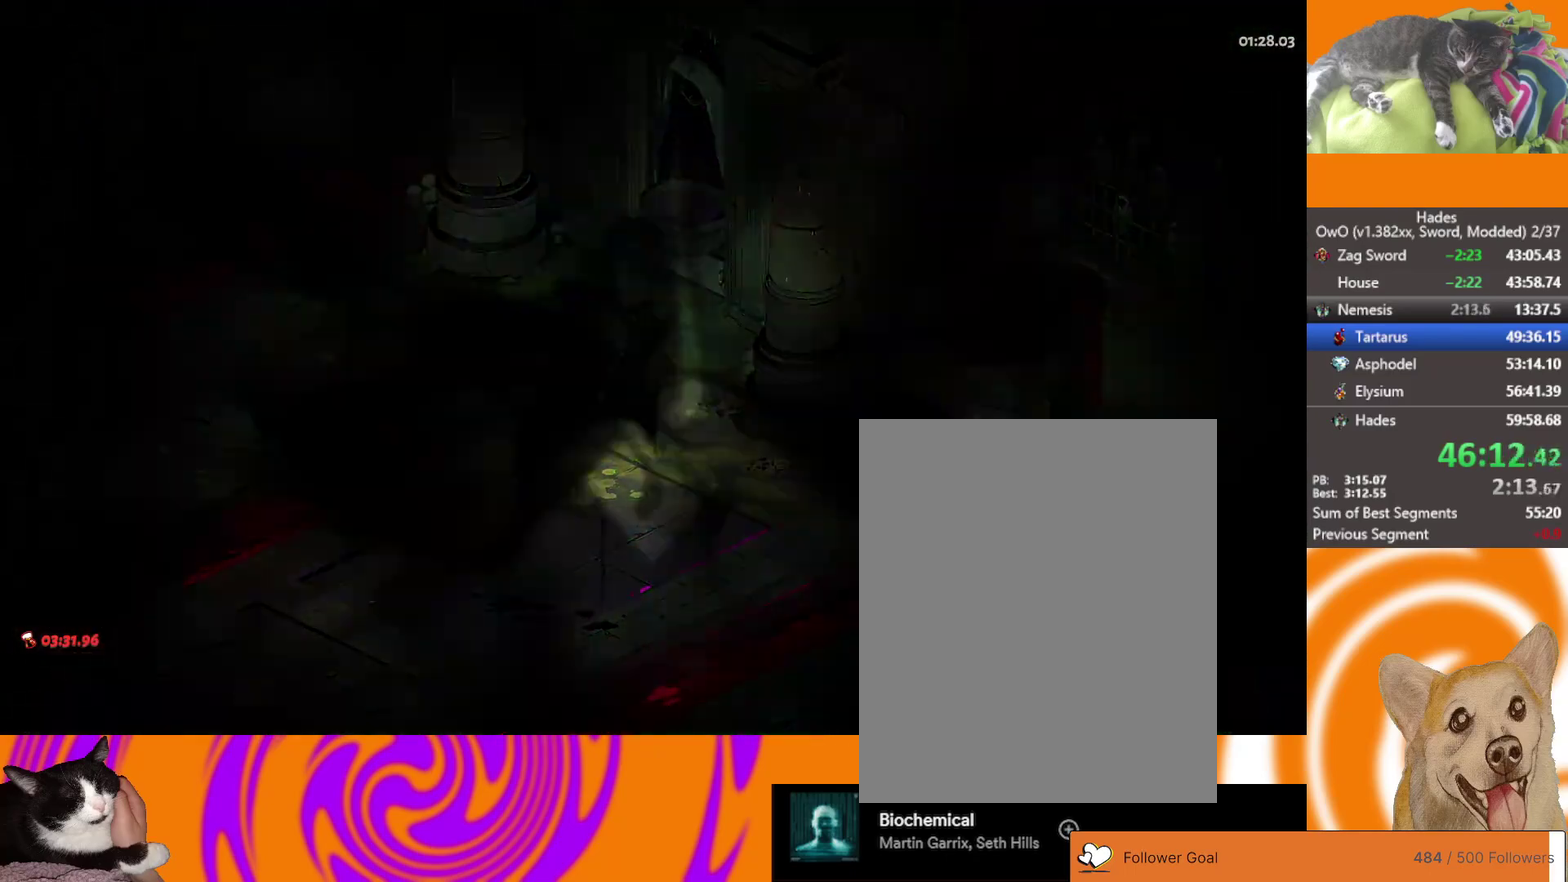
{"buttons": [], "left_stick": "up-right", "right_stick": "center", "events": [[67, "A", "down"], [133, "A", "up"], [217, "A", "down"], [300, "A", "up"], [400, "A", "down"], [483, "A", "up"]]}
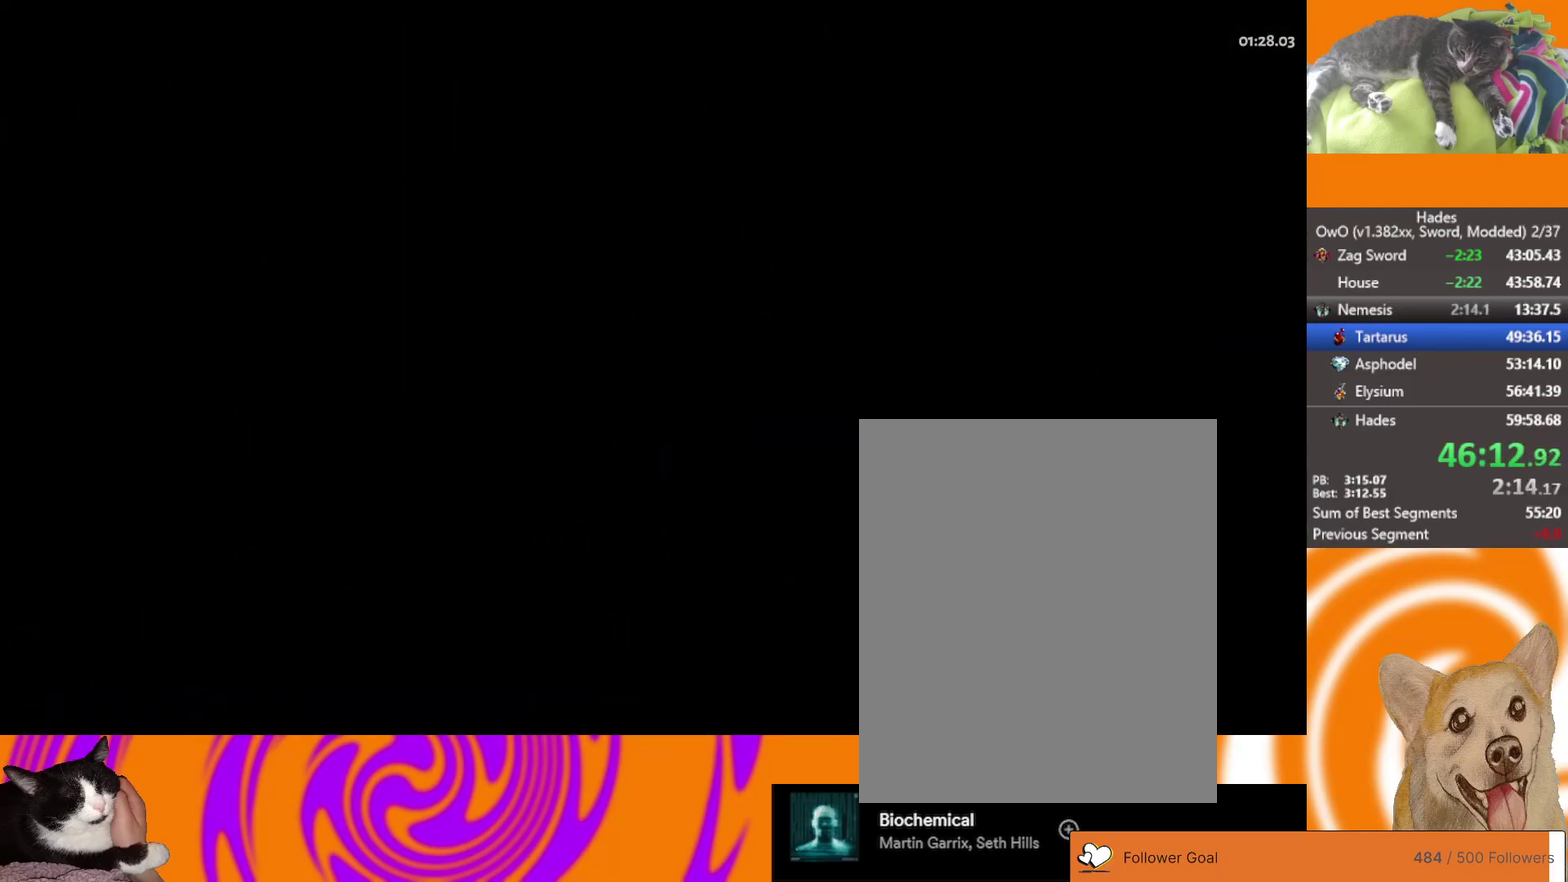
{"buttons": [], "left_stick": "right", "right_stick": "center", "events": [[83, "A", "down"], [167, "A", "up"], [317, "A", "down"], [367, "A", "up"], [367, "left_stick", "right"]]}
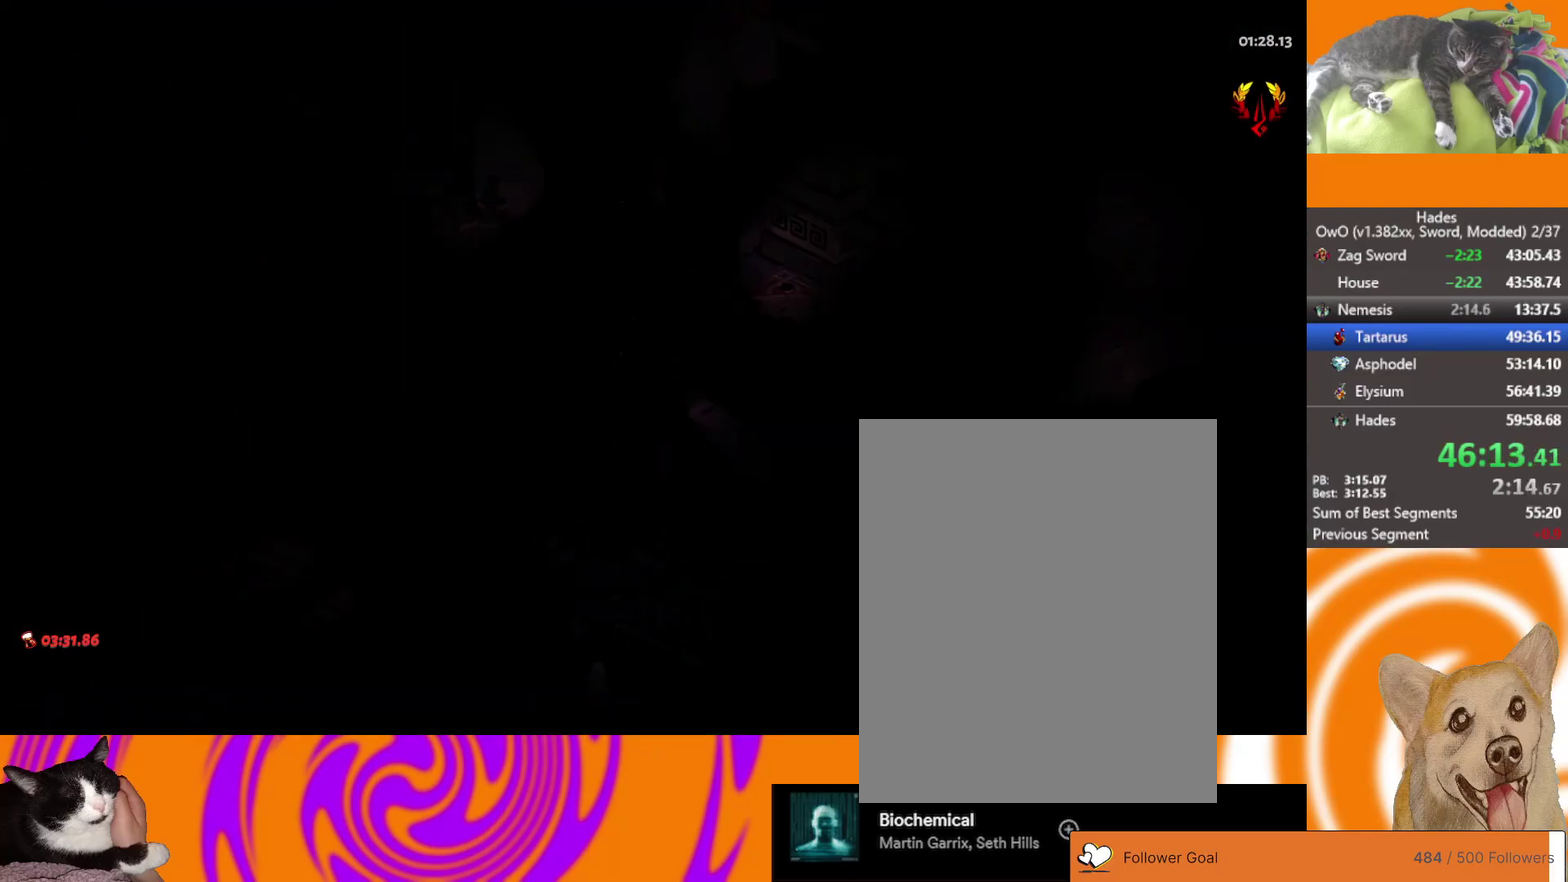
{"buttons": [], "left_stick": "up-right", "right_stick": "center", "events": [[150, "A", "down"], [250, "A", "up"], [317, "A", "down"], [433, "A", "up"], [500, "left_stick", "up-right"]]}
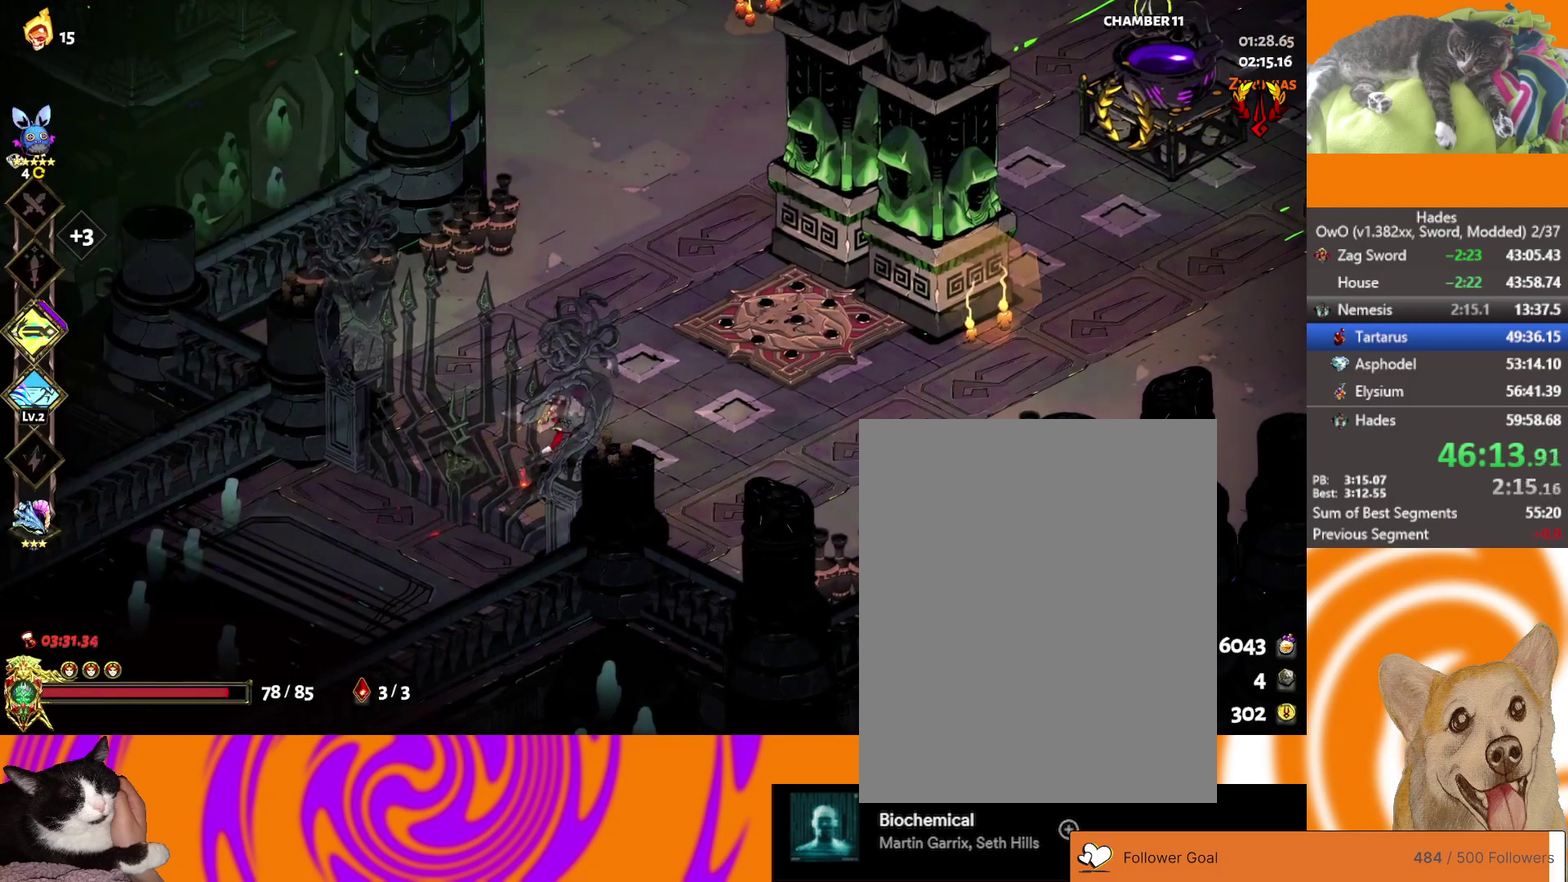
{"buttons": [], "left_stick": "up-right", "right_stick": "center", "events": [[67, "left_stick", "up"], [150, "A", "down"], [217, "left_stick", "up-right"], [233, "A", "up"], [317, "A", "down"], [417, "A", "up"]]}
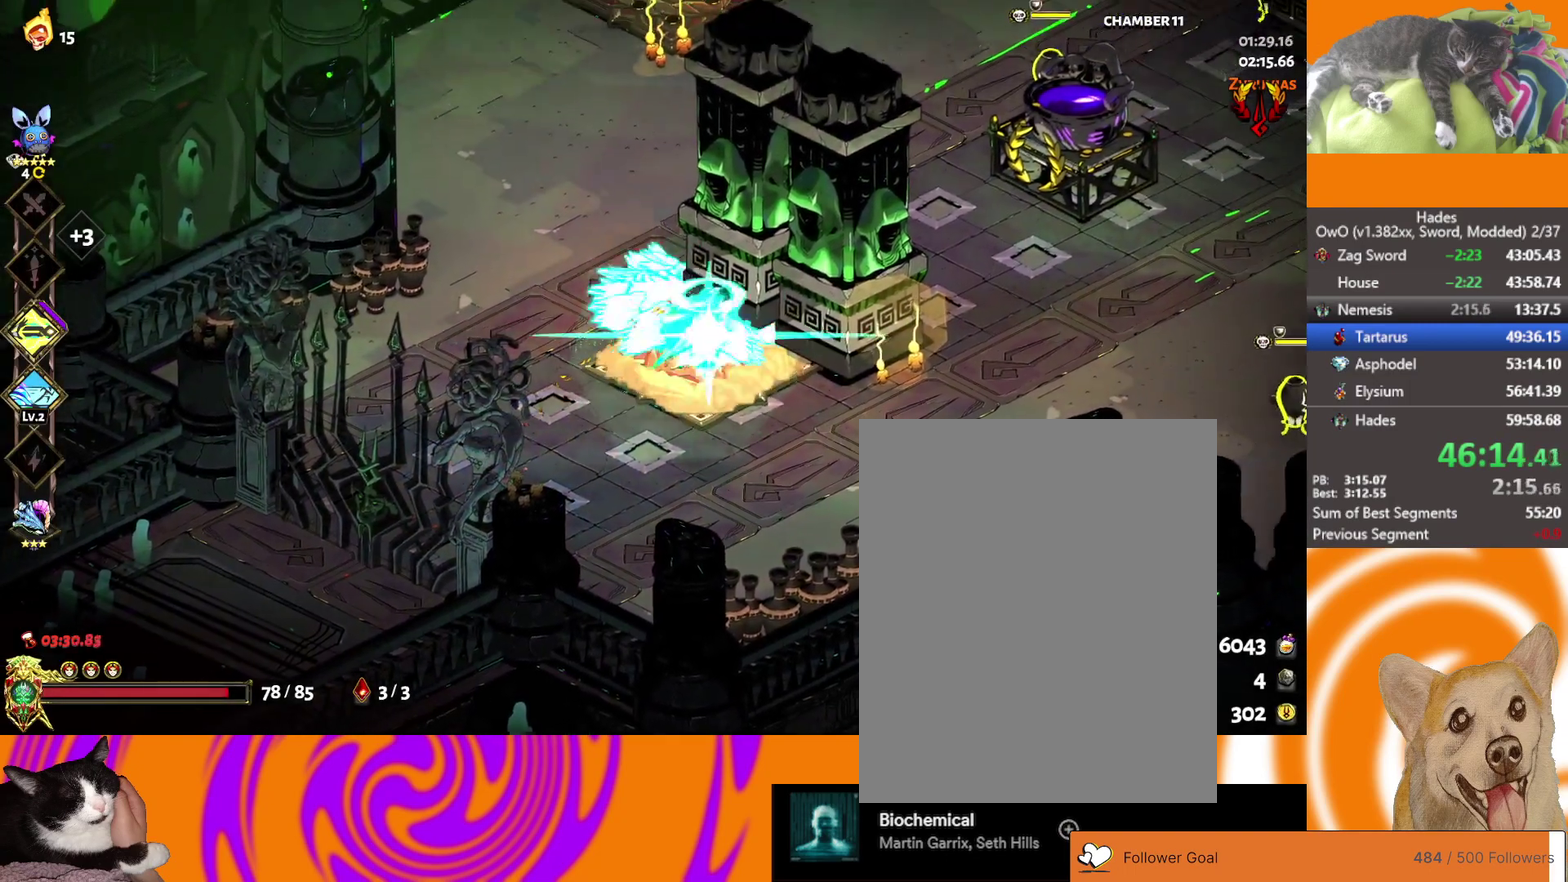
{"buttons": ["A"], "left_stick": "up-right", "right_stick": "center", "events": [[217, "A", "down"]]}
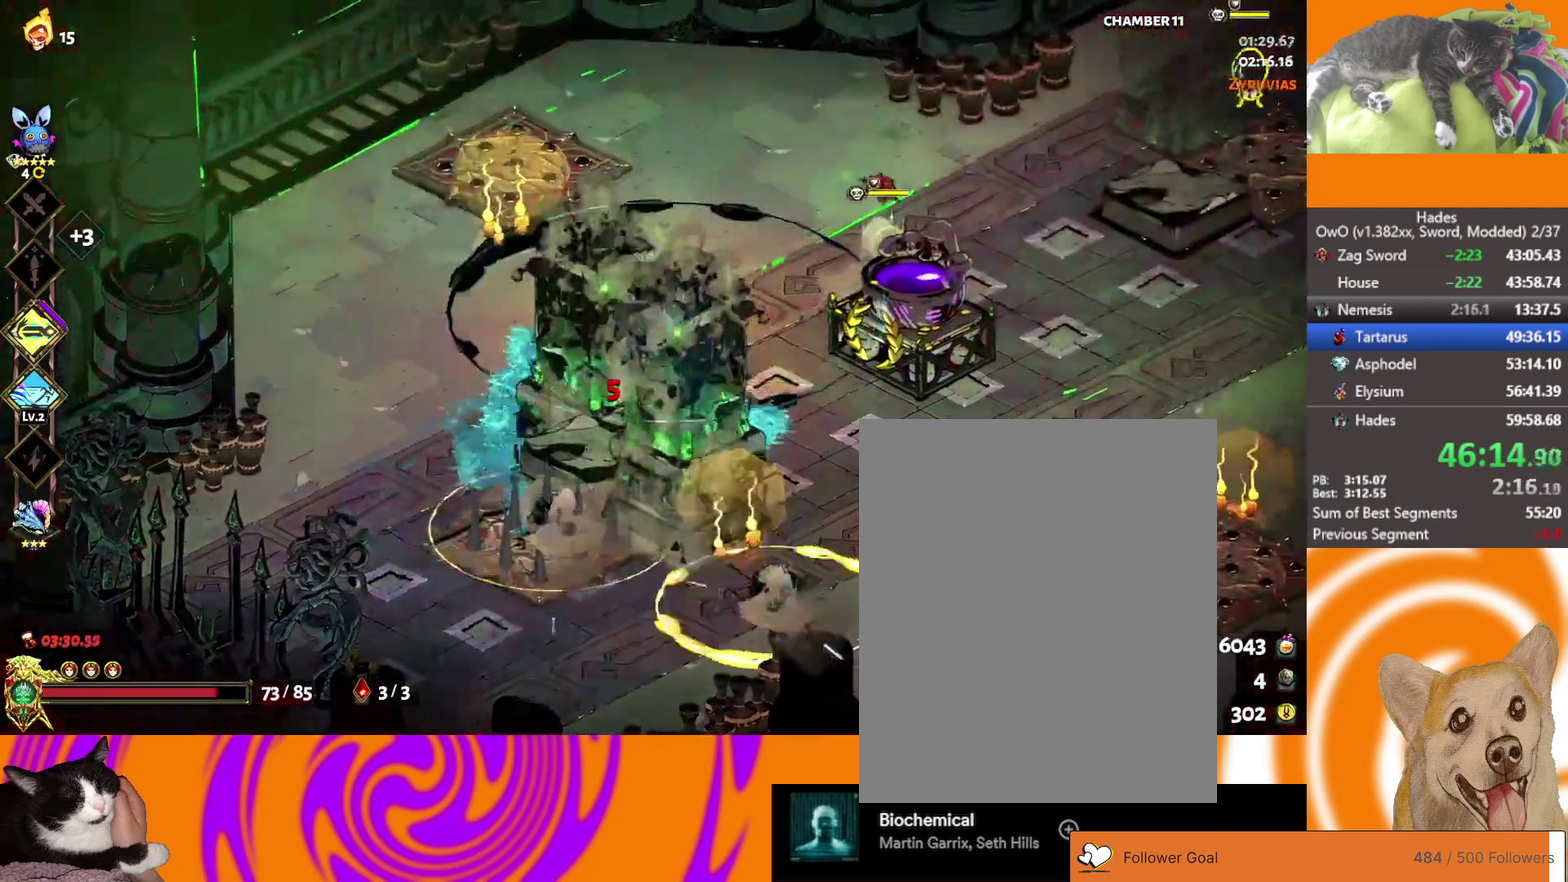
{"buttons": ["A"], "left_stick": "up-right", "right_stick": "center", "events": [[17, "left_stick", "right"], [50, "L2", "down"], [83, "A", "up"], [200, "L2", "up"], [333, "left_stick", "up-right"], [400, "A", "down"]]}
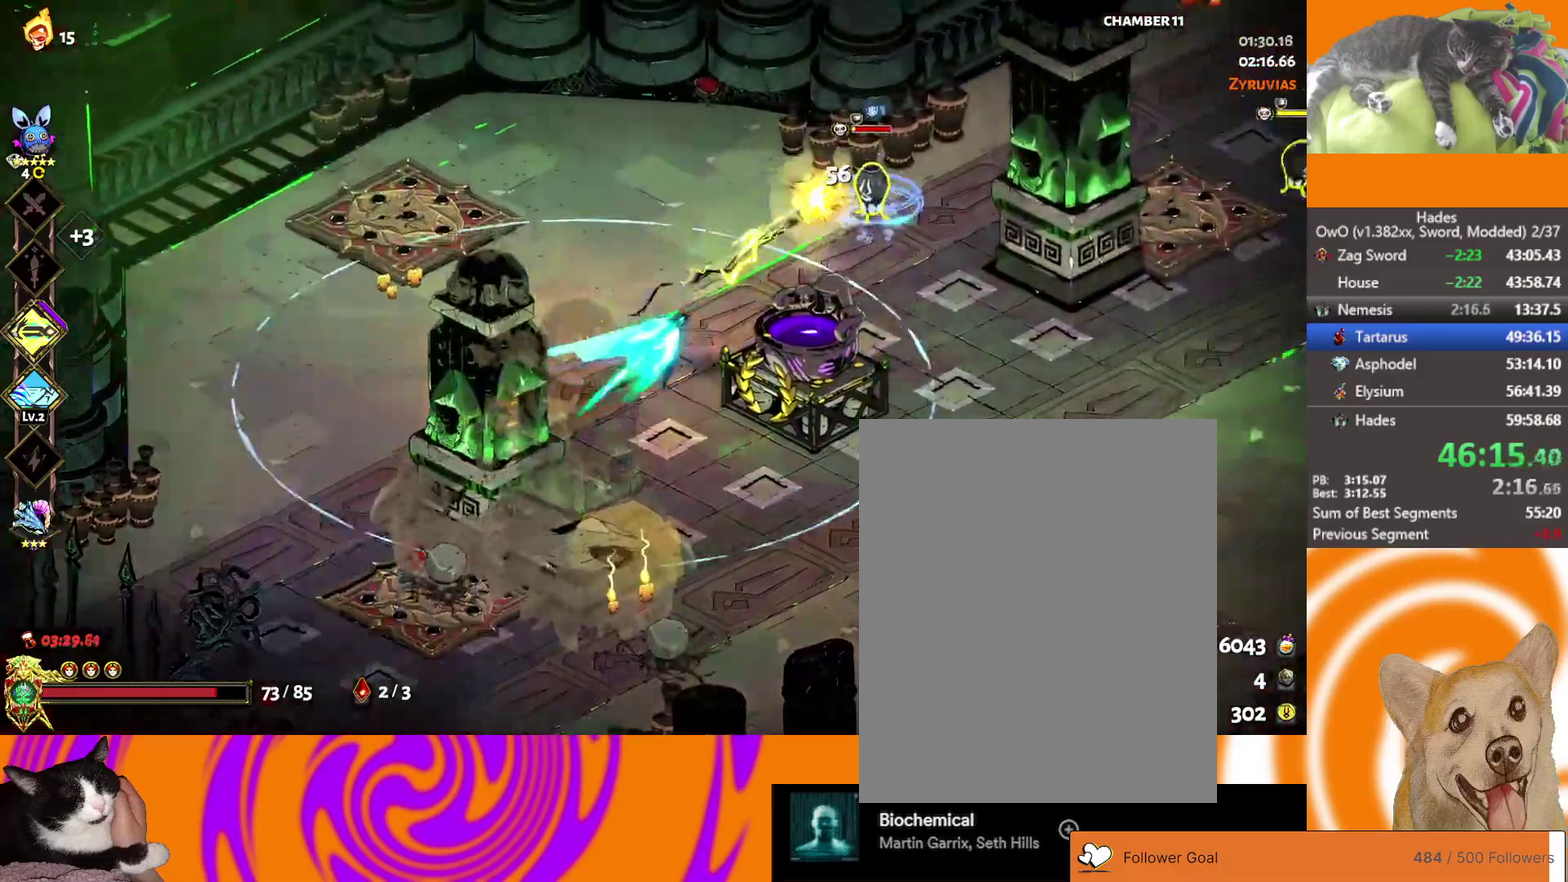
{"buttons": ["A"], "left_stick": "right", "right_stick": "center", "events": [[67, "A", "up"], [183, "L2", "down"], [317, "A", "down"], [317, "L2", "up"], [400, "left_stick", "right"]]}
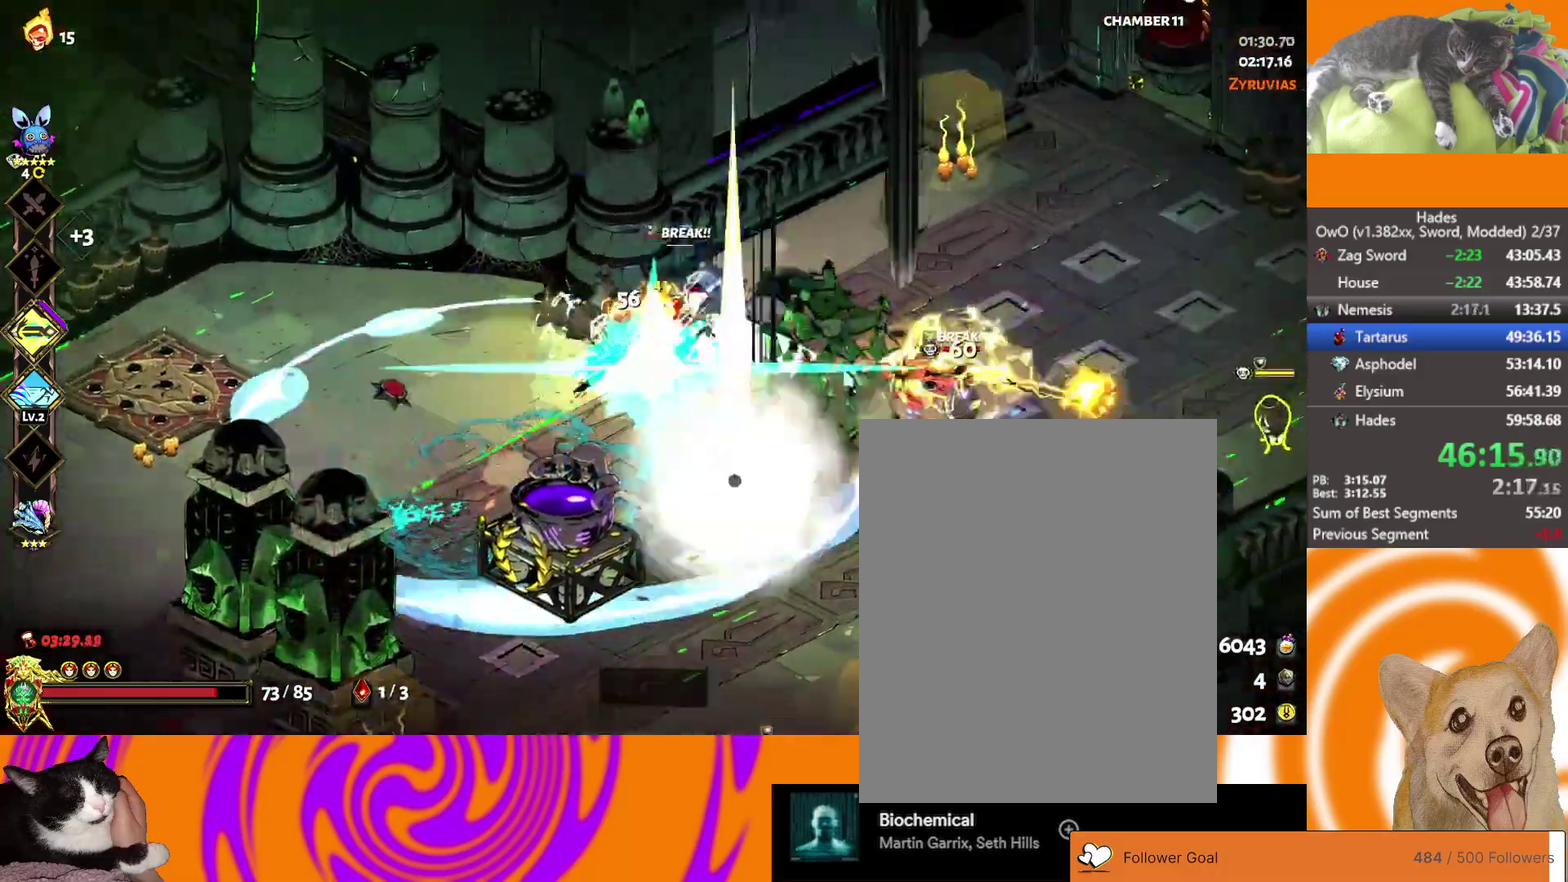
{"buttons": [], "left_stick": "down-right", "right_stick": "center", "events": [[100, "X", "down"], [117, "left_stick", "down-right"], [183, "A", "up"], [250, "L2", "down"], [283, "X", "up"], [367, "L2", "up"]]}
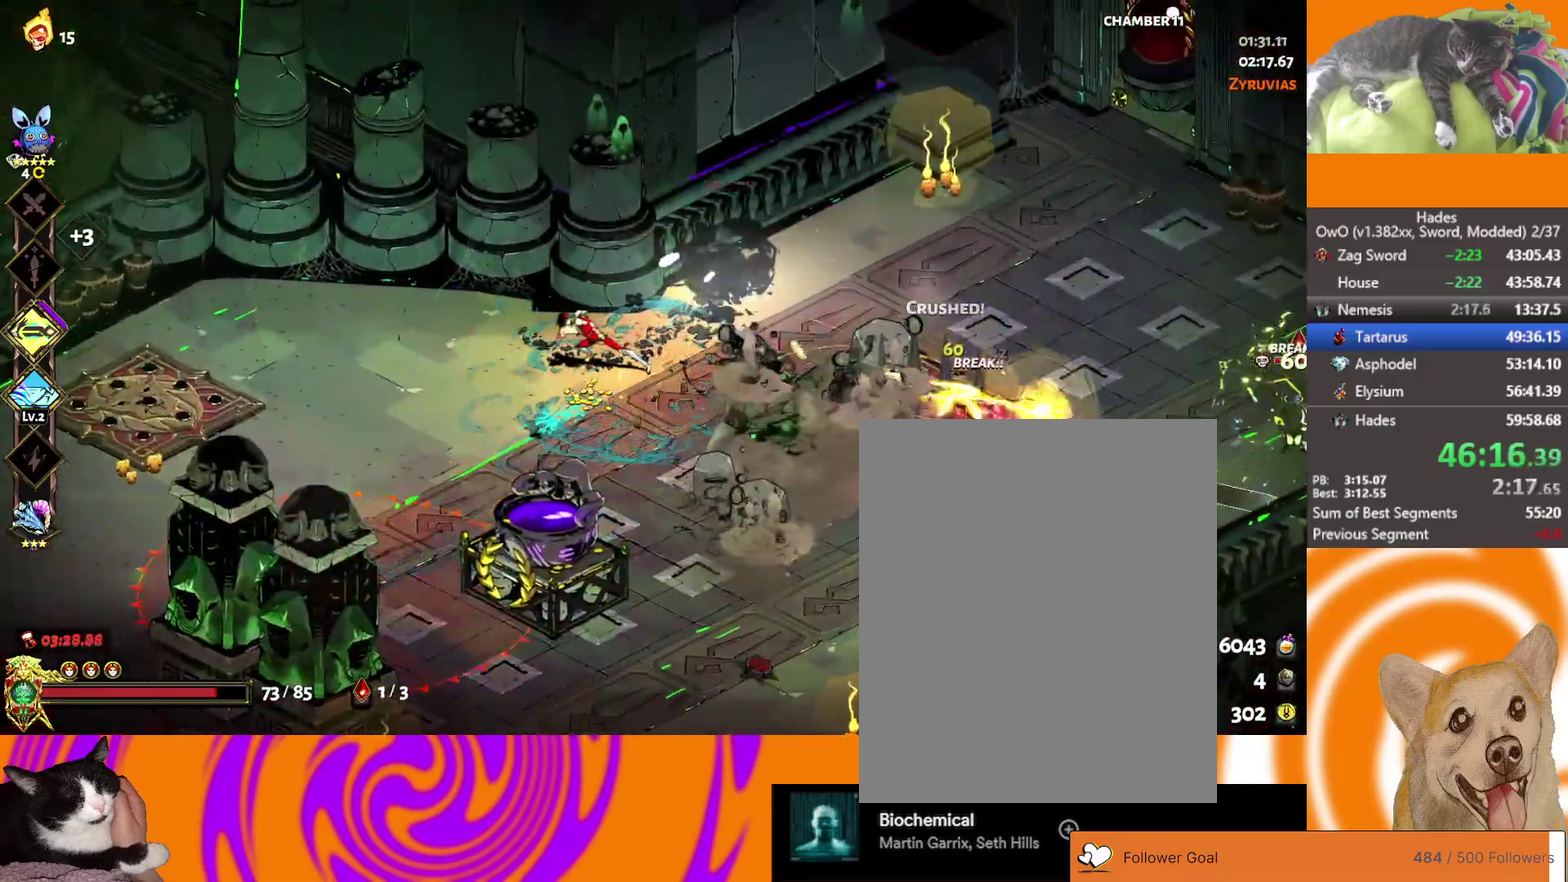
{"buttons": ["A"], "left_stick": "down", "right_stick": "center", "events": [[50, "A", "down"], [217, "A", "up"], [267, "left_stick", "down"], [417, "A", "down"]]}
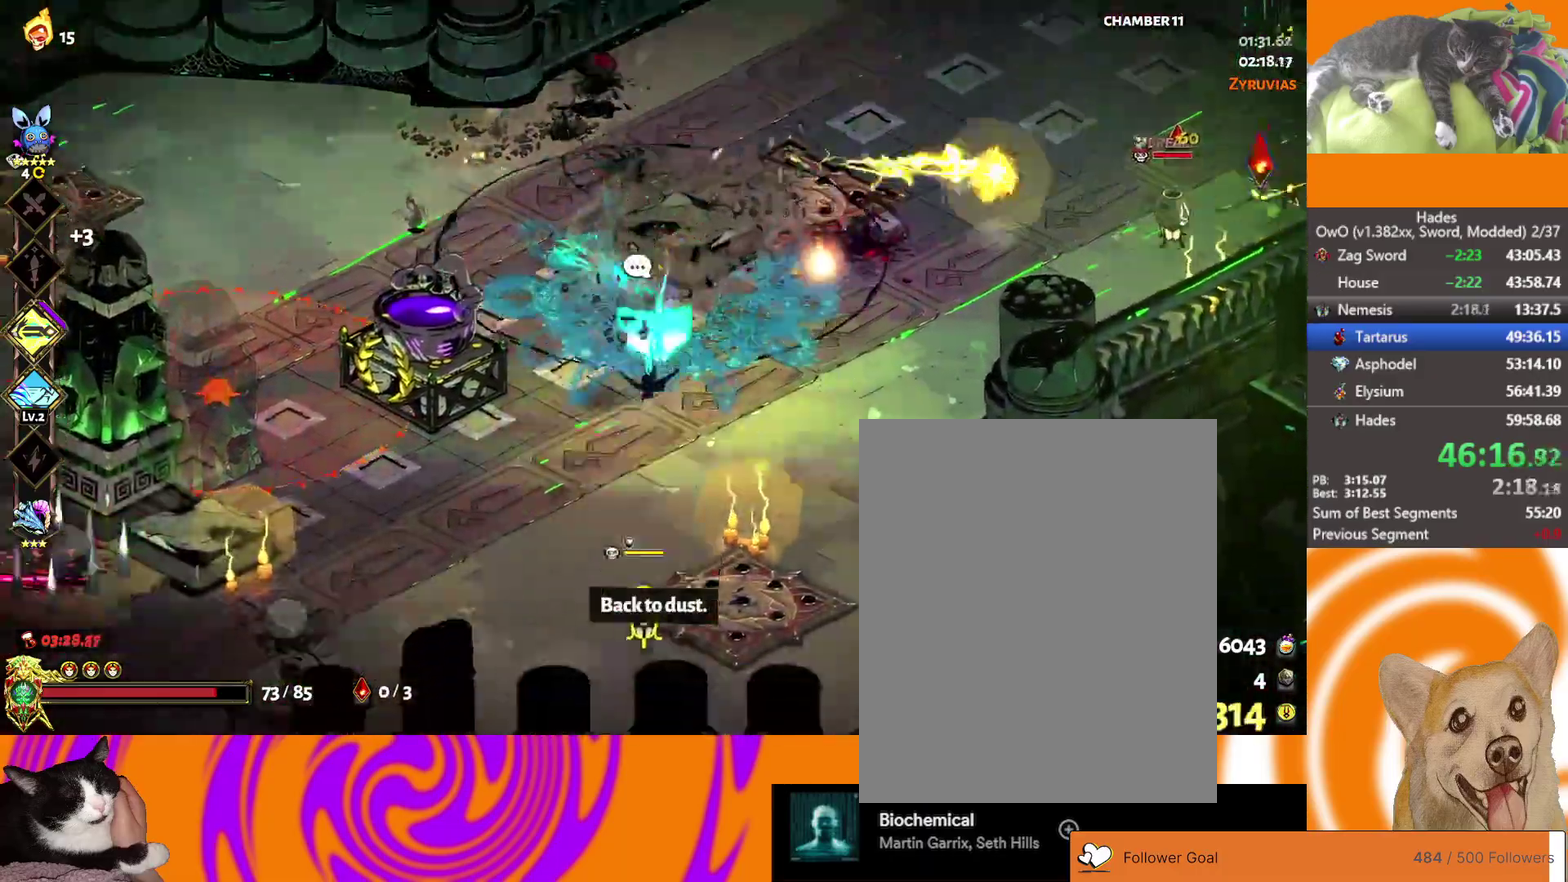
{"buttons": [], "left_stick": "down", "right_stick": "center", "events": [[183, "X", "down"], [283, "A", "up"], [367, "X", "up"]]}
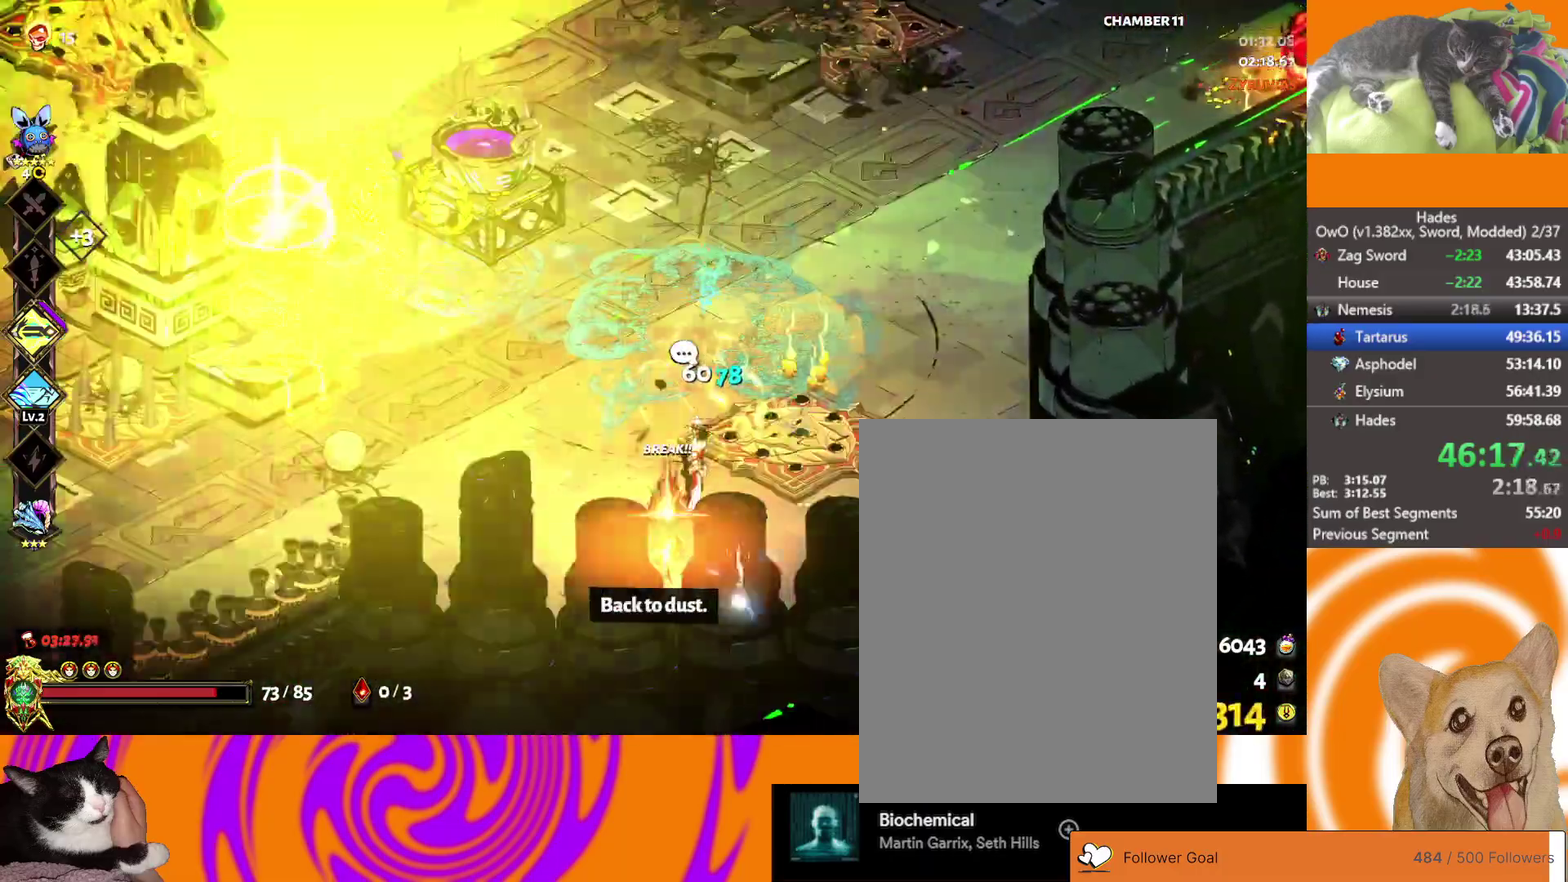
{"buttons": ["A"], "left_stick": "up-right", "right_stick": "center", "events": [[117, "left_stick", "right"], [183, "left_stick", "up-right"], [233, "A", "down"], [350, "A", "up"], [400, "A", "down"]]}
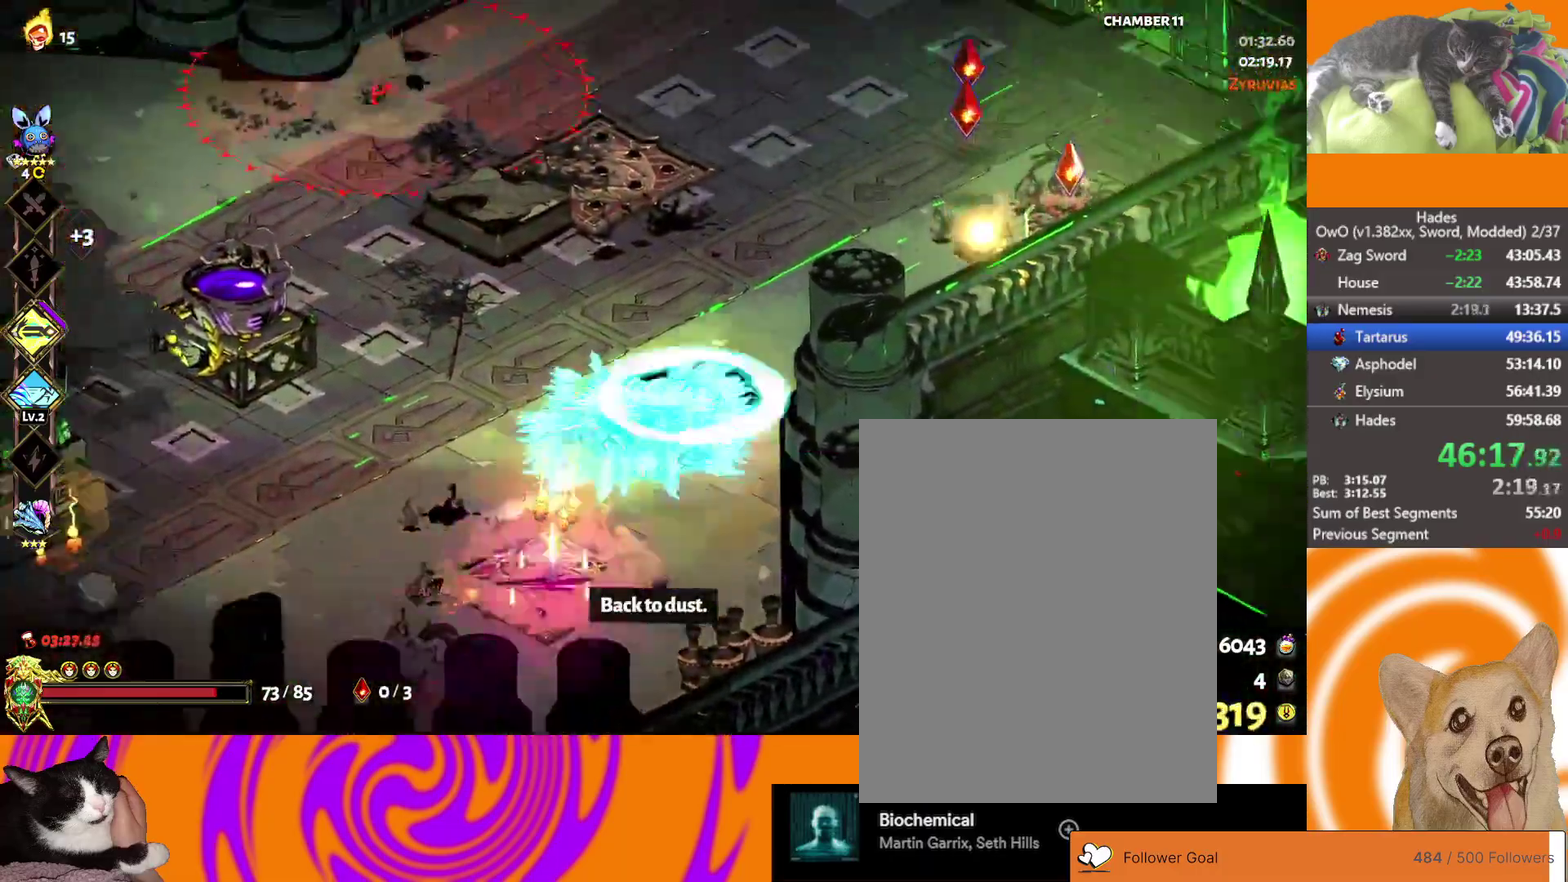
{"buttons": ["A"], "left_stick": "up-right", "right_stick": "center", "events": [[67, "A", "up"], [117, "A", "down"], [350, "A", "up"], [500, "A", "down"]]}
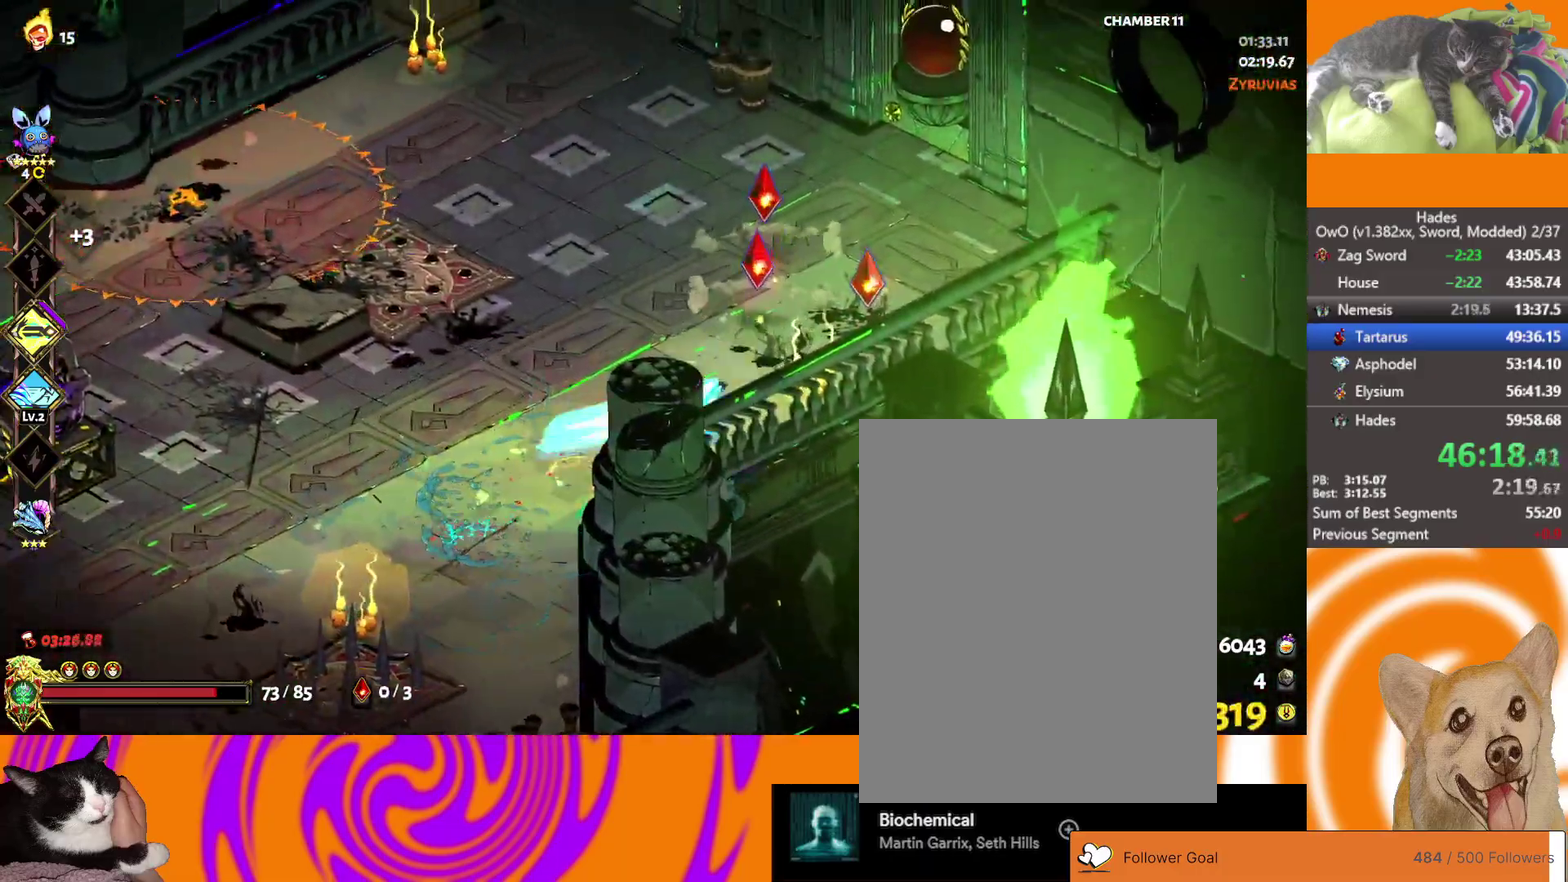
{"buttons": [], "left_stick": "up-left", "right_stick": "center", "events": [[133, "A", "up"], [217, "left_stick", "up"], [383, "left_stick", "up-left"]]}
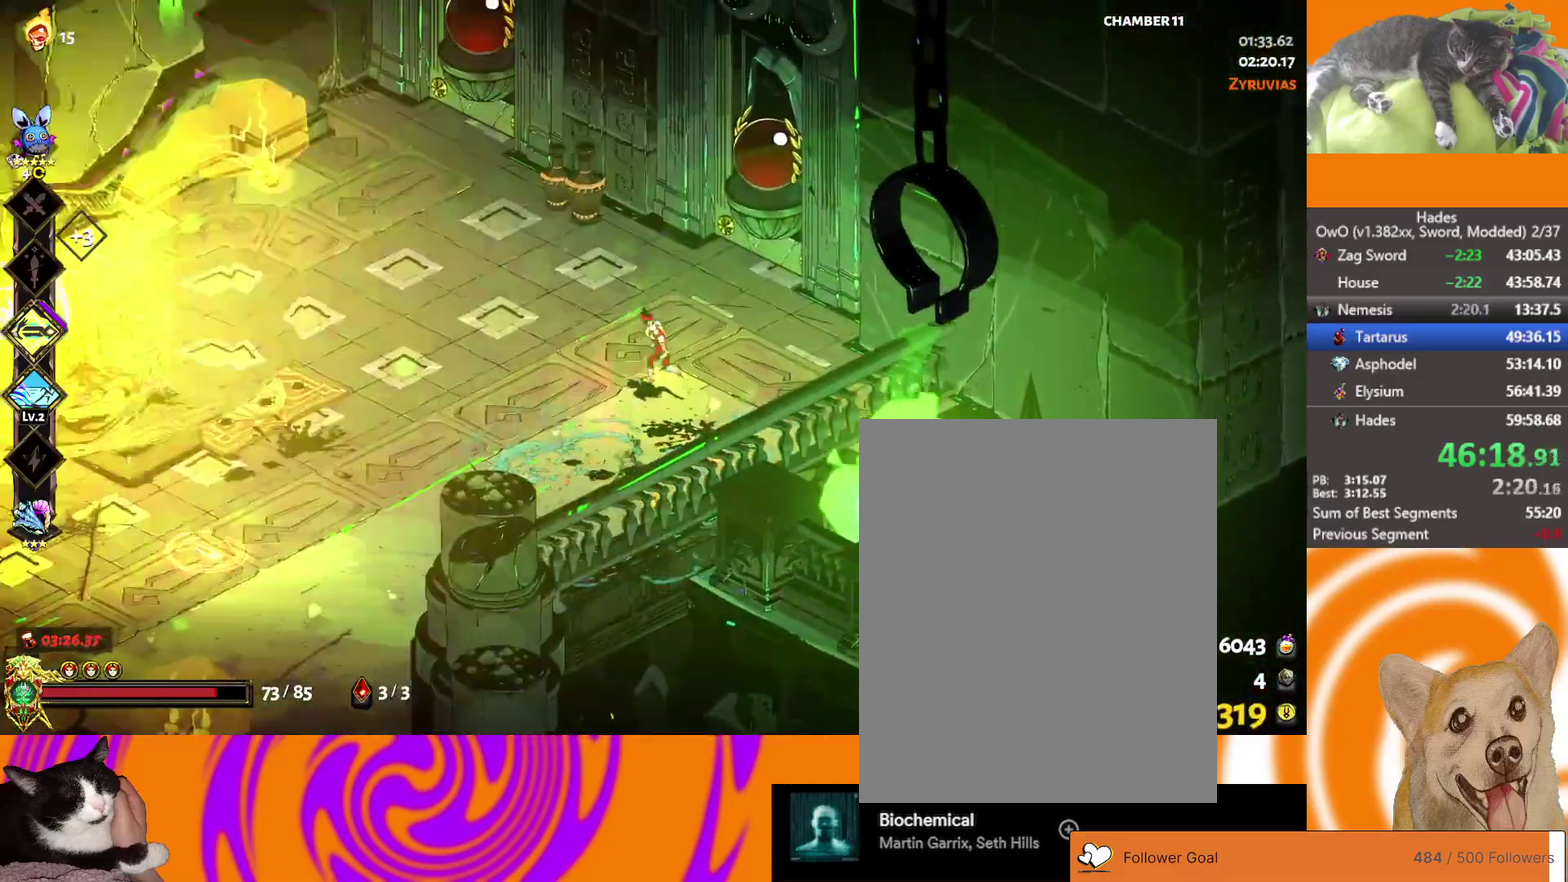
{"buttons": ["L2"], "left_stick": "down-left", "right_stick": "center", "events": [[50, "left_stick", "left"], [217, "left_stick", "down-left"], [367, "left_stick", "left"], [417, "left_stick", "down-left"], [433, "L2", "down"]]}
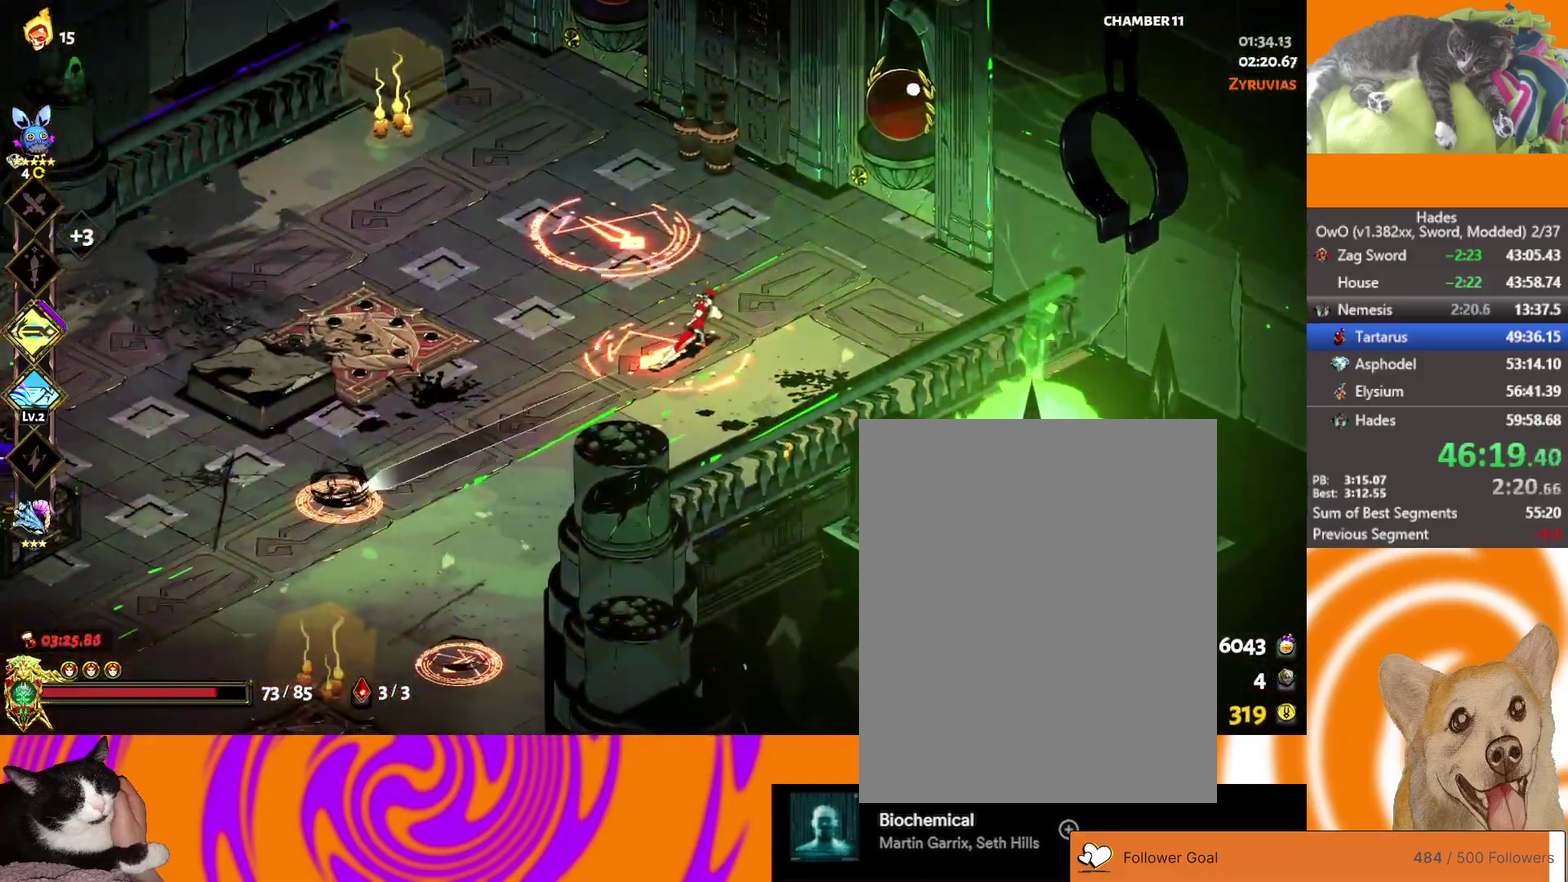
{"buttons": ["A", "L2"], "left_stick": "down-left", "right_stick": "center", "events": [[67, "L2", "up"], [167, "L2", "down"], [217, "L2", "up"], [317, "L2", "down"], [383, "L2", "up"], [467, "L2", "down"], [483, "A", "down"]]}